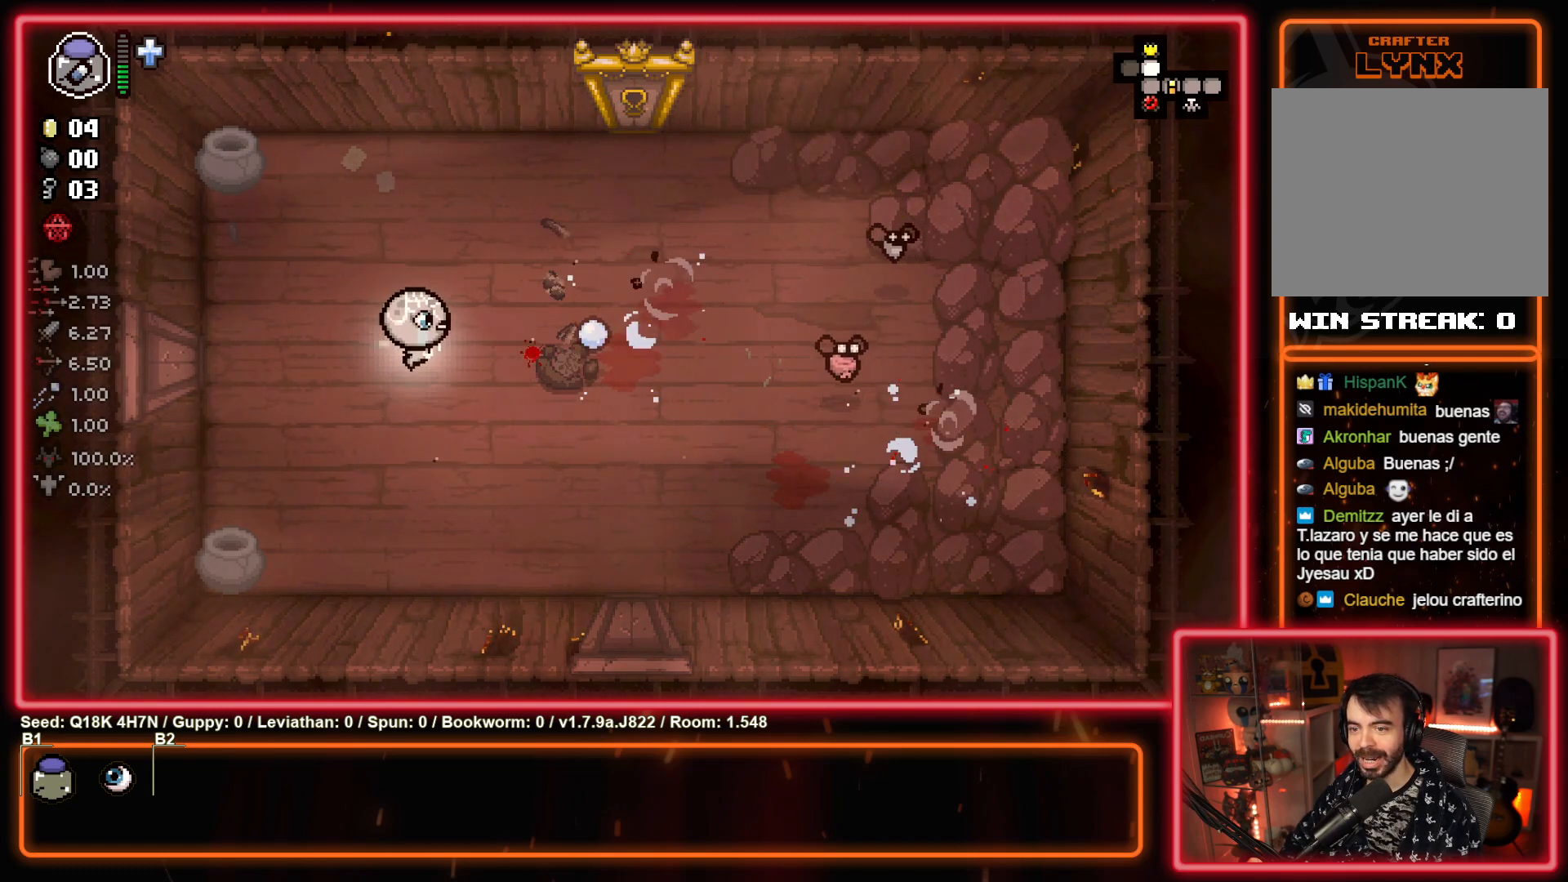
Gameplay with a controller (PlayStation layout); each line is a JSON object with the inputs held at the frame after it. "events" lists button and stick changes between this image and that frame as [ms after this image, input, new state], when the widget could be followed in between. Not read: right_stick.
{"buttons": [], "left_stick": "center", "events": [[17, "left_stick", "right"], [167, "left_stick", "center"], [283, "left_stick", "down-right"], [417, "CIRCLE", "up"], [450, "left_stick", "center"]]}
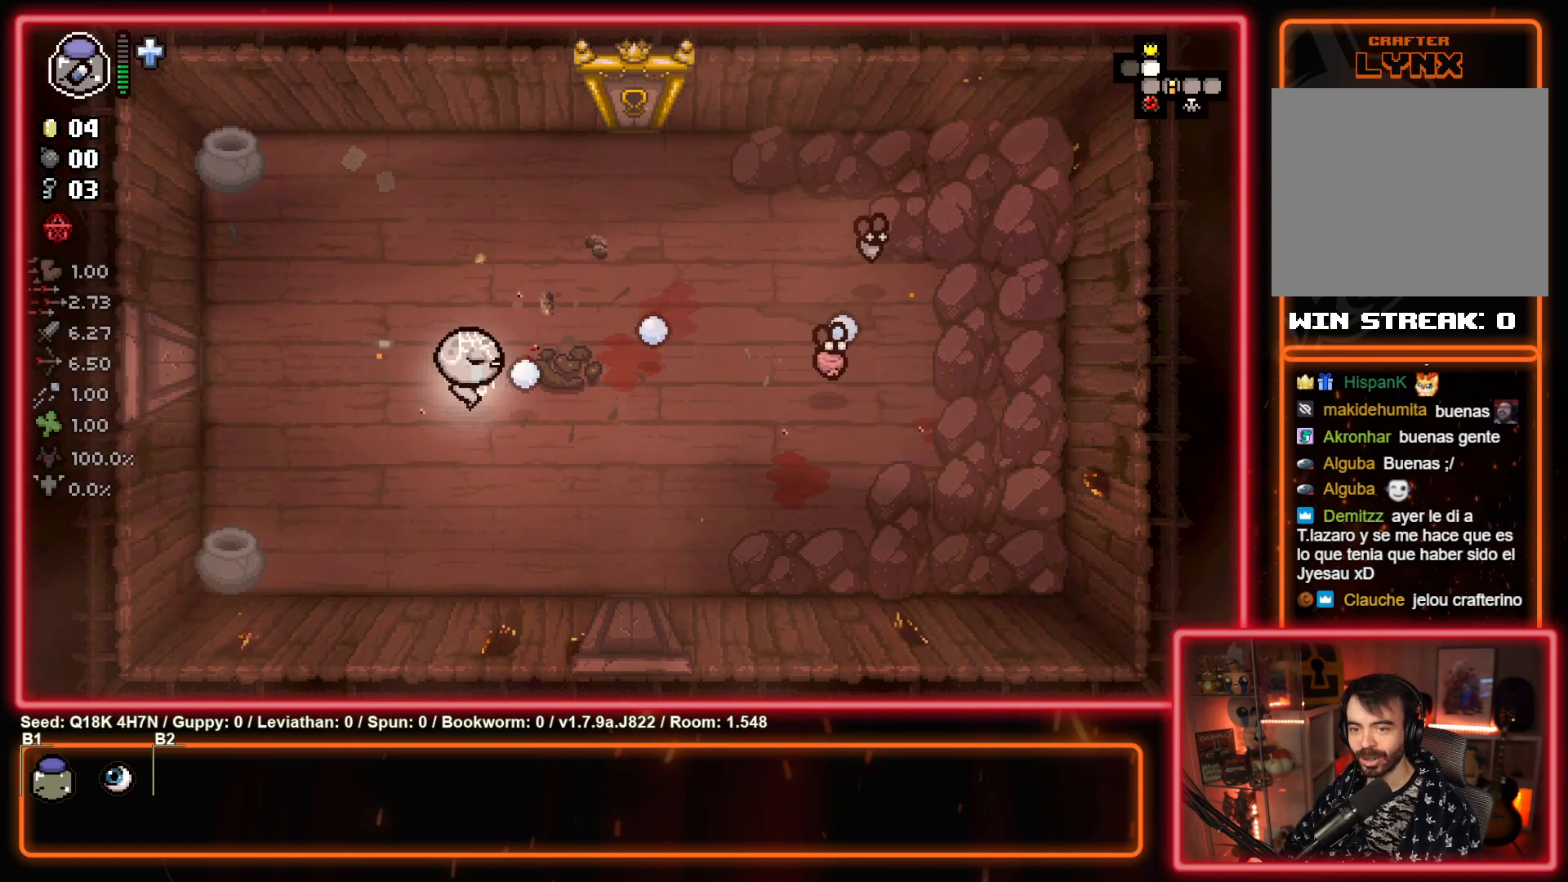
{"buttons": ["CIRCLE"], "left_stick": "center", "events": [[17, "CIRCLE", "down"], [67, "left_stick", "left"], [217, "CIRCLE", "up"], [283, "left_stick", "right"], [433, "CIRCLE", "down"], [467, "left_stick", "center"]]}
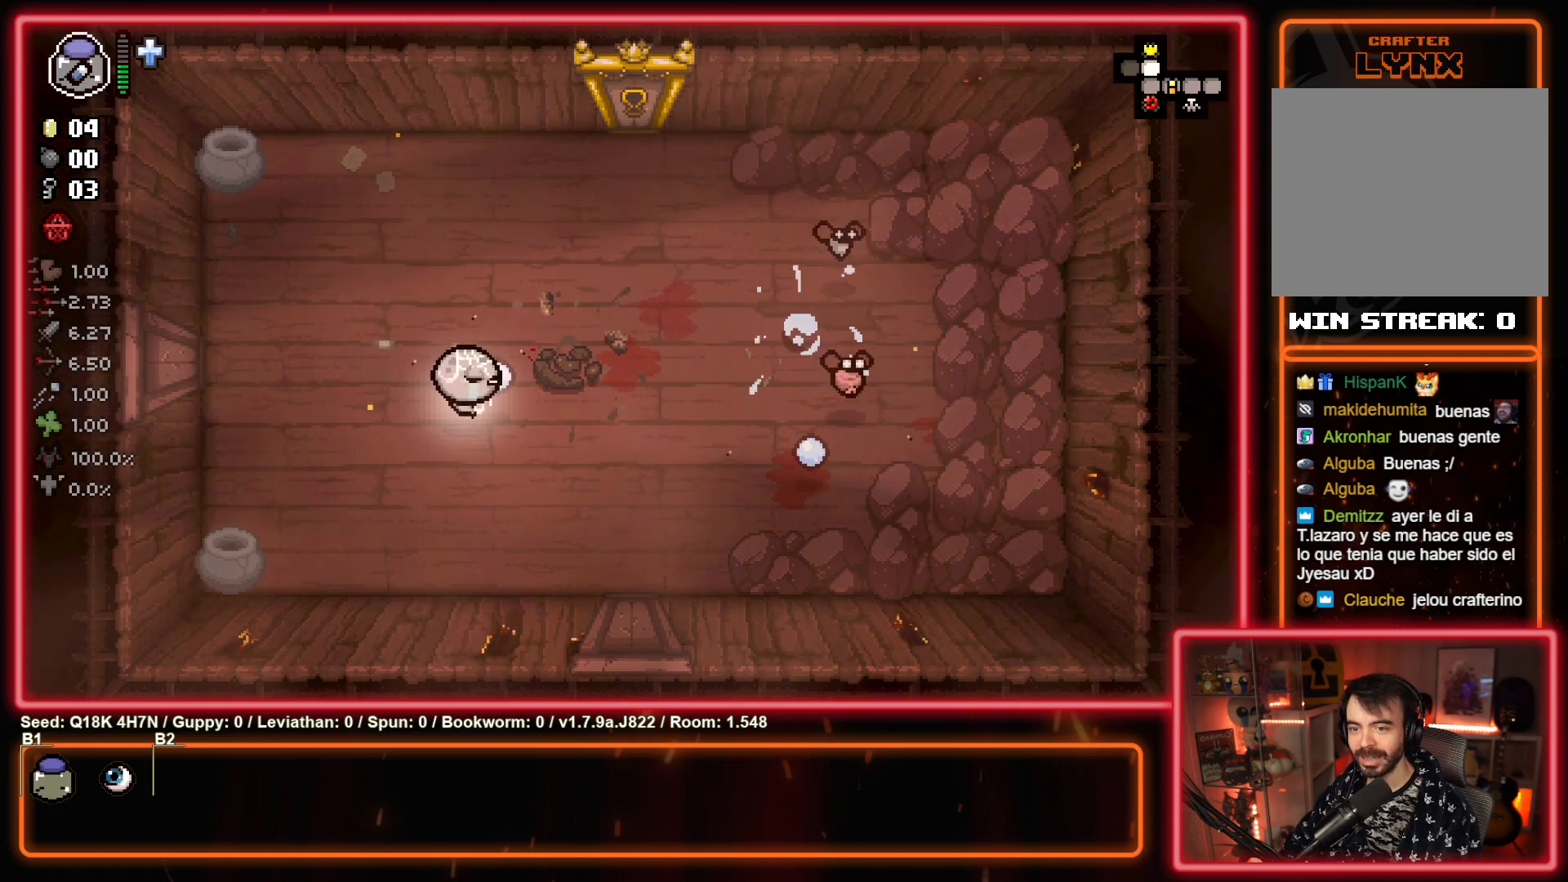
{"buttons": ["CIRCLE"], "left_stick": "center", "events": [[33, "left_stick", "left"], [100, "CIRCLE", "up"], [150, "left_stick", "right"], [250, "left_stick", "up-right"], [383, "CIRCLE", "down"], [500, "left_stick", "center"]]}
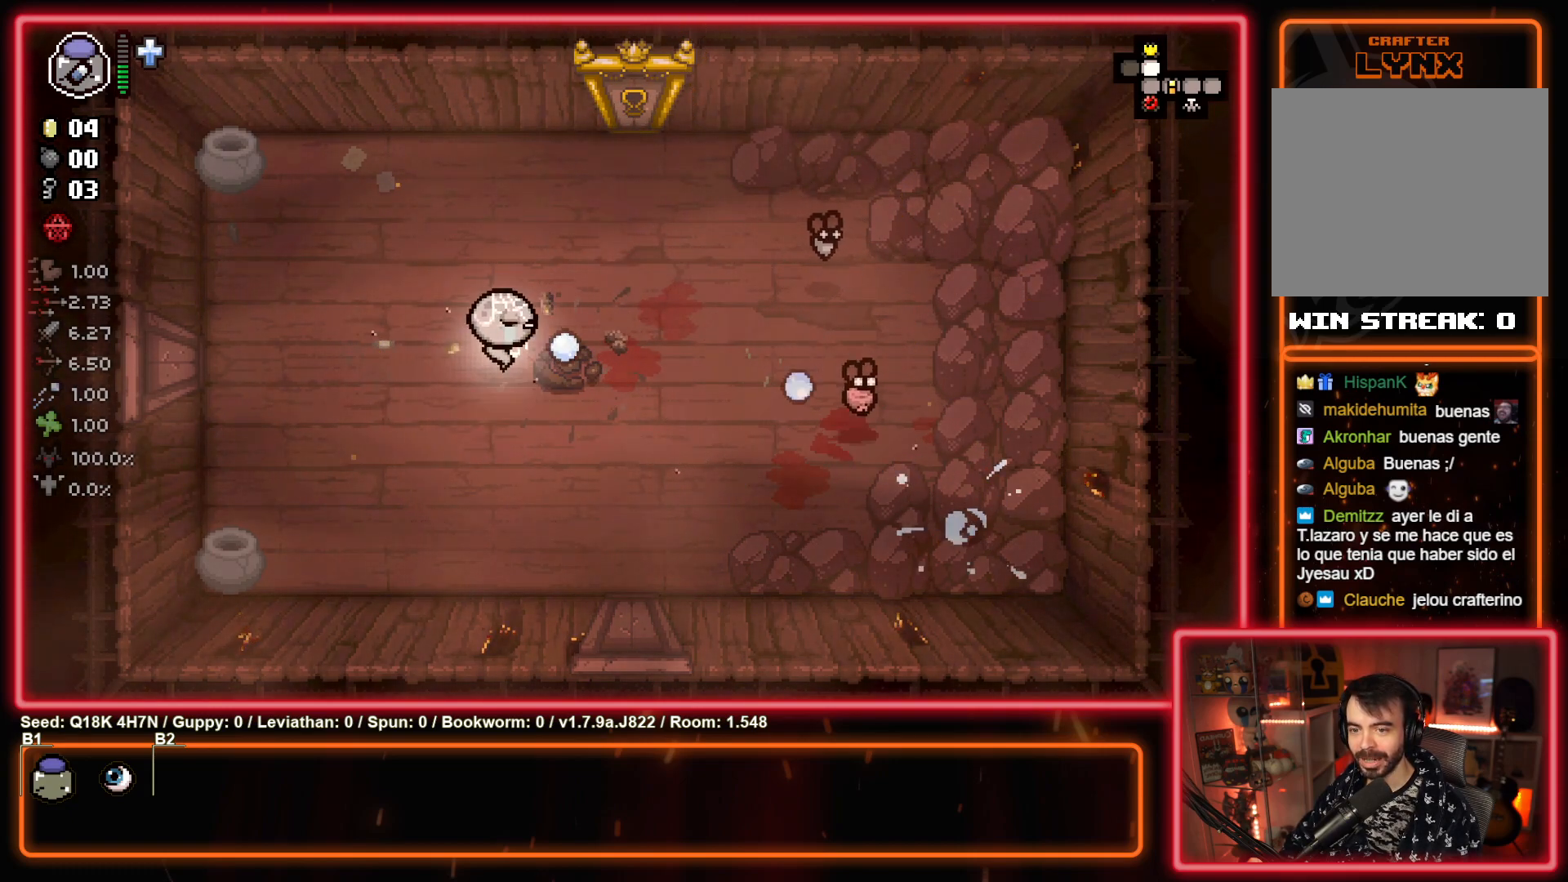
{"buttons": ["CIRCLE"], "left_stick": "left", "events": [[50, "CIRCLE", "up"], [133, "left_stick", "up-left"], [167, "CIRCLE", "down"], [217, "left_stick", "left"]]}
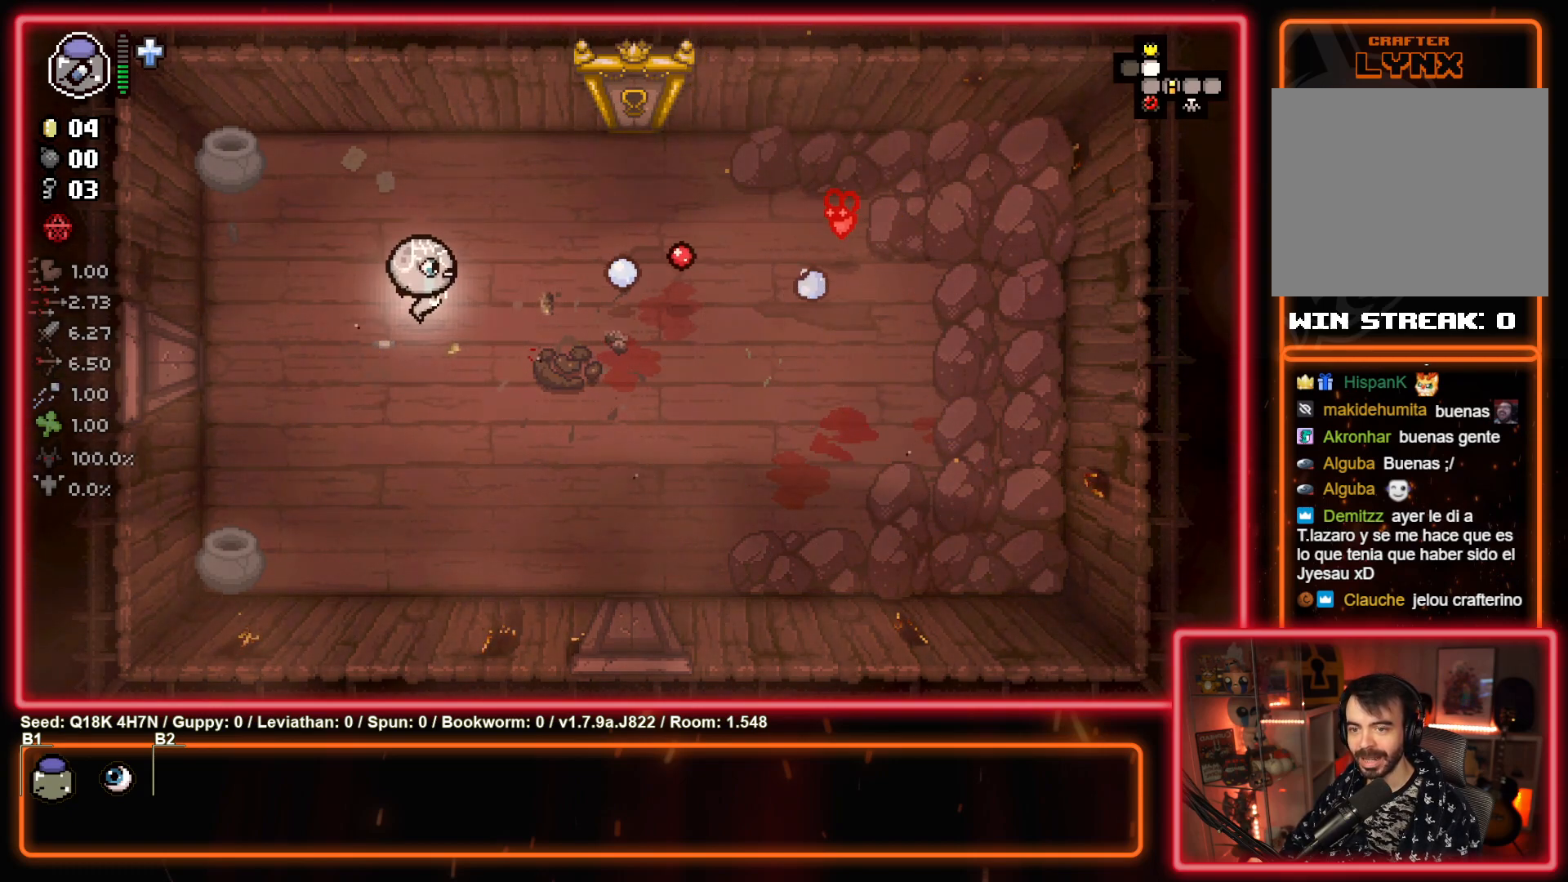
{"buttons": [], "left_stick": "right", "events": [[50, "CIRCLE", "up"], [83, "left_stick", "up-left"], [183, "left_stick", "up"], [283, "left_stick", "up-right"], [383, "left_stick", "right"]]}
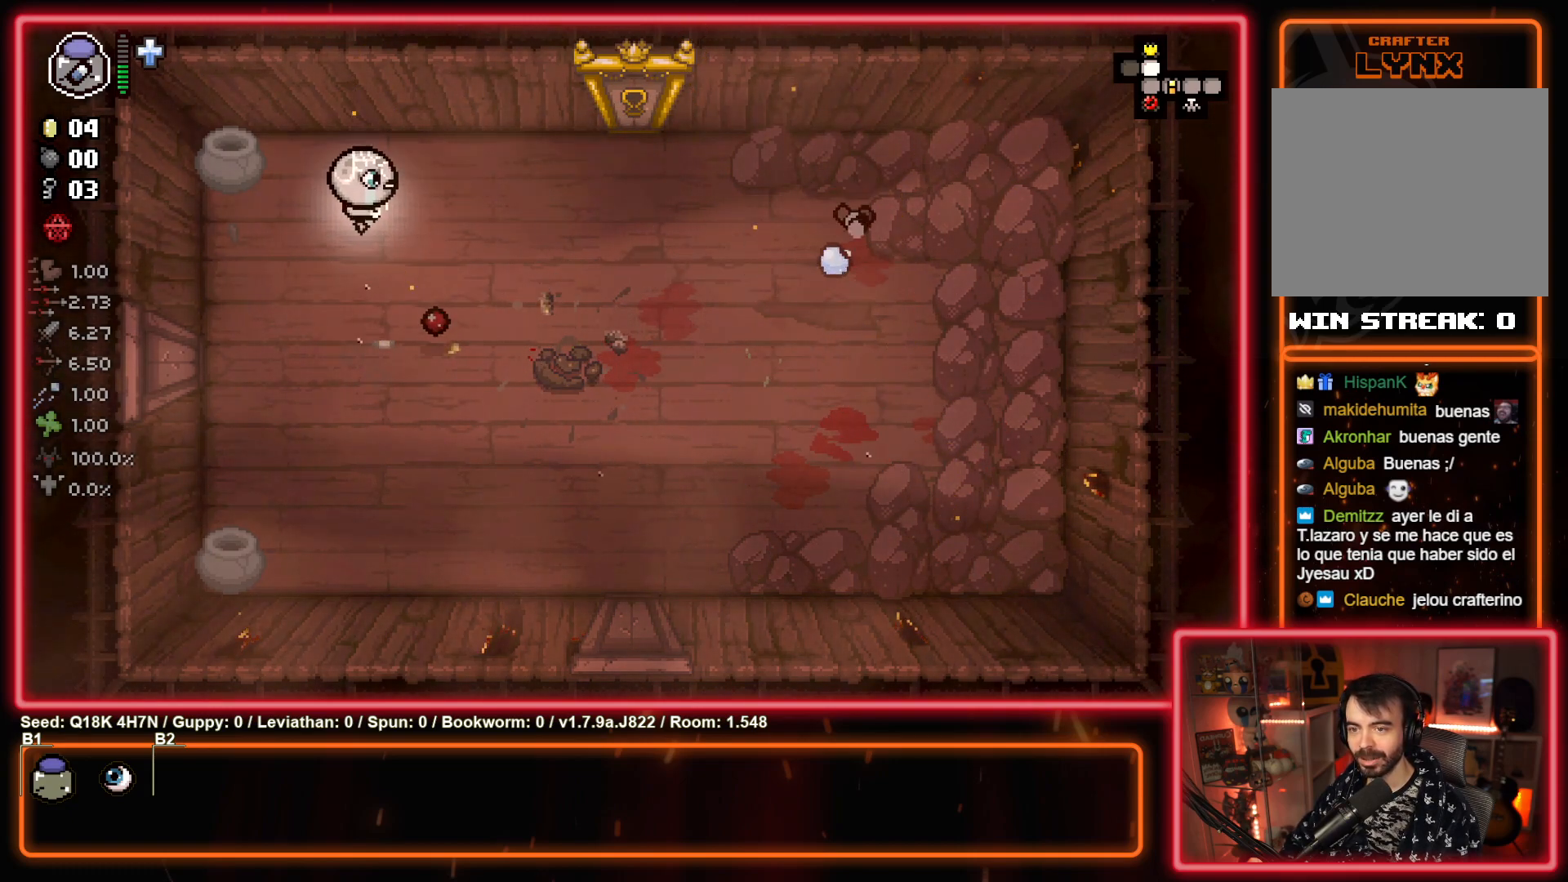
{"buttons": [], "left_stick": "right", "events": []}
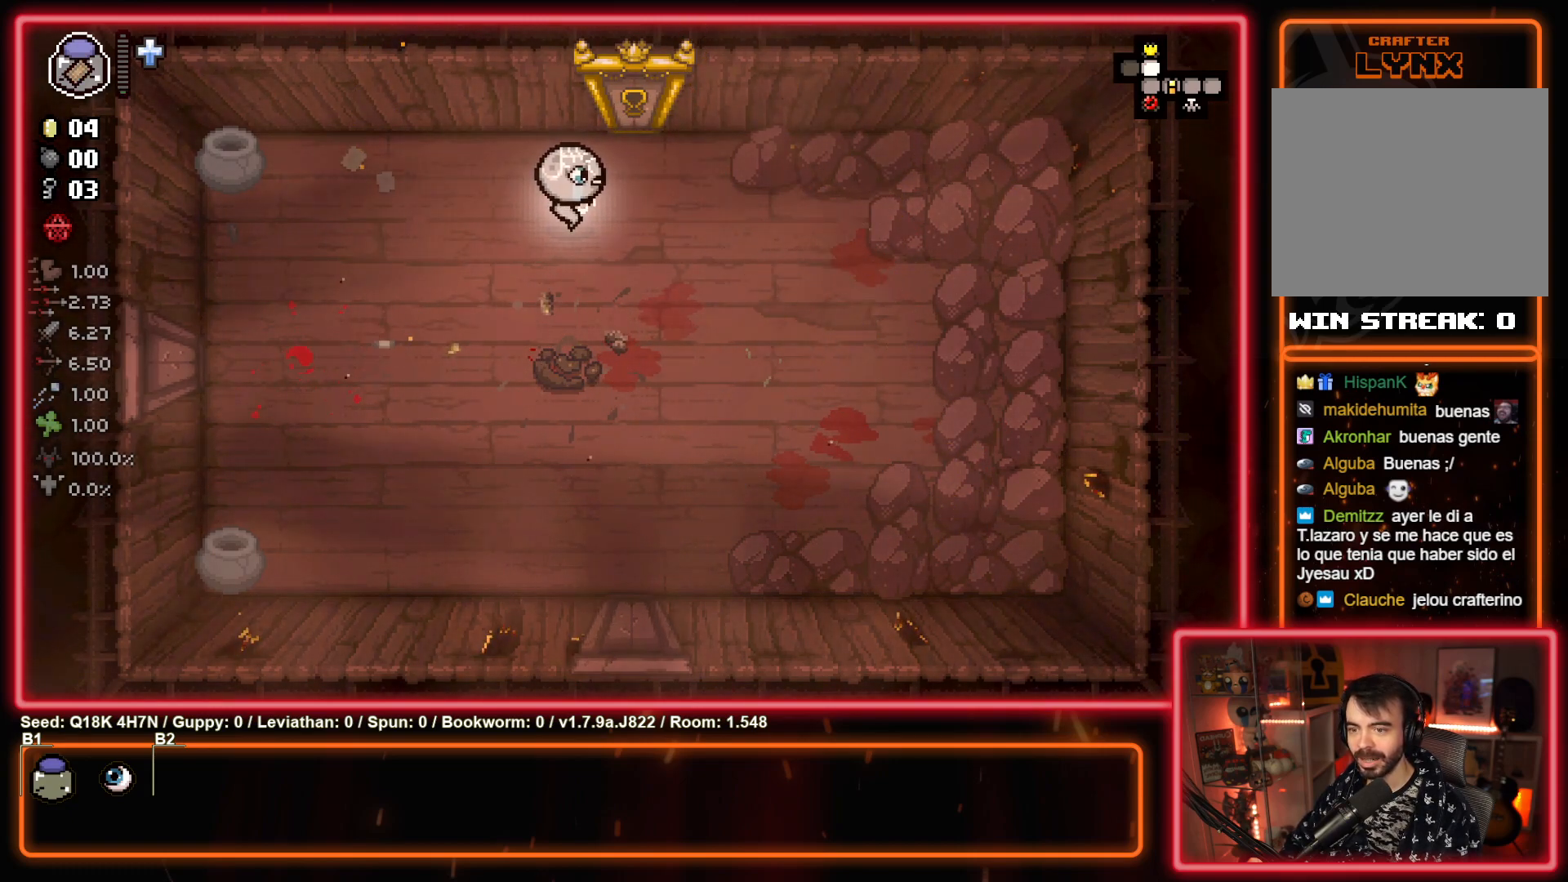
{"buttons": [], "left_stick": "up", "events": [[50, "left_stick", "up"]]}
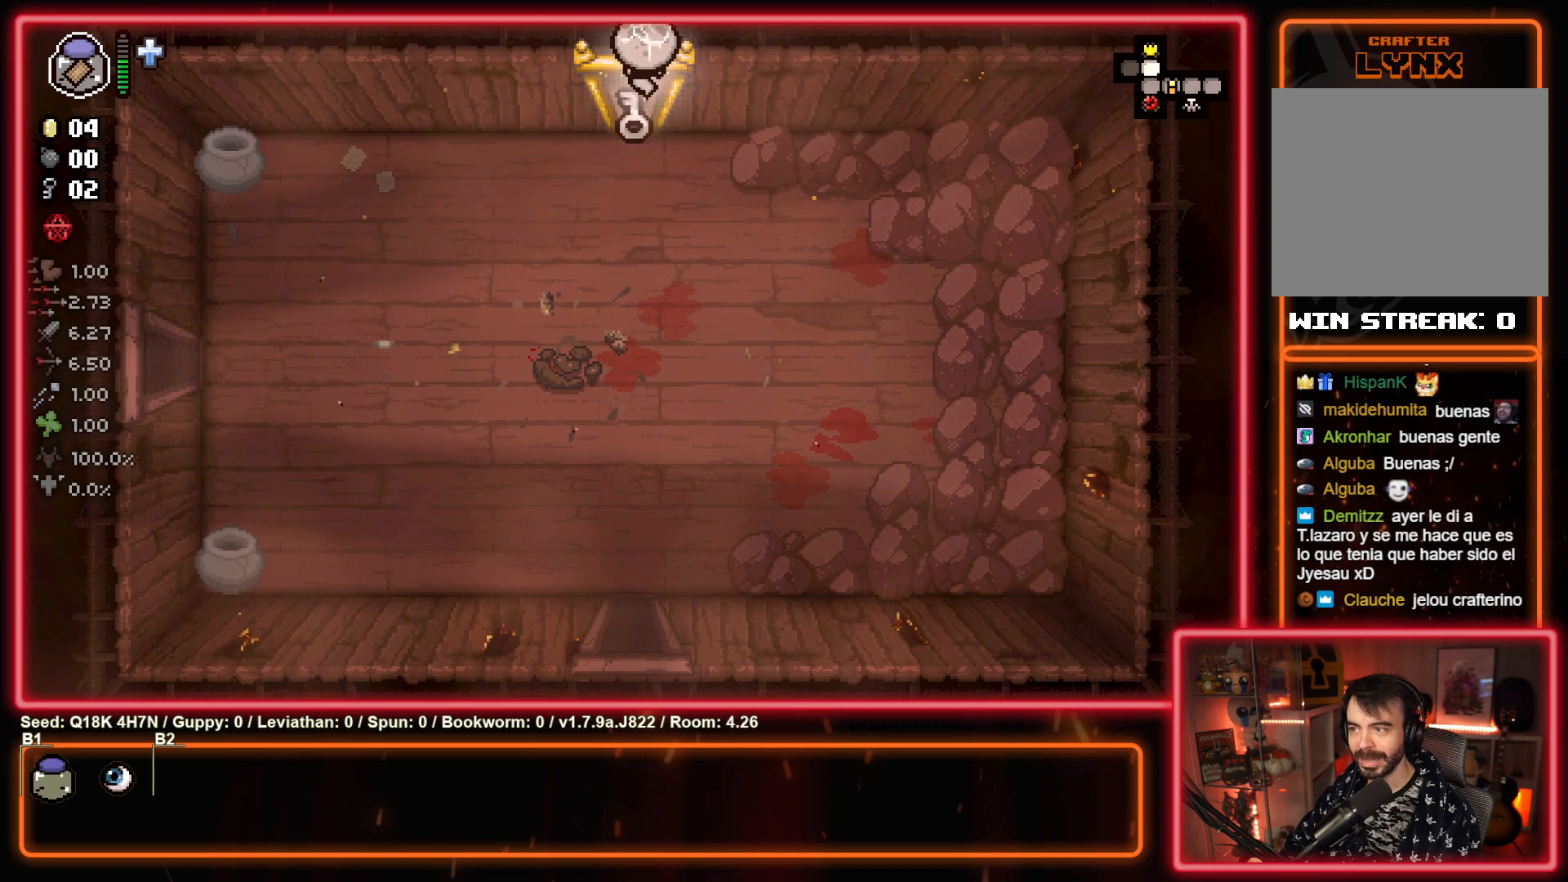
{"buttons": [], "left_stick": "left", "events": [[100, "left_stick", "center"], [233, "TRIANGLE", "down"], [417, "left_stick", "left"], [433, "TRIANGLE", "up"]]}
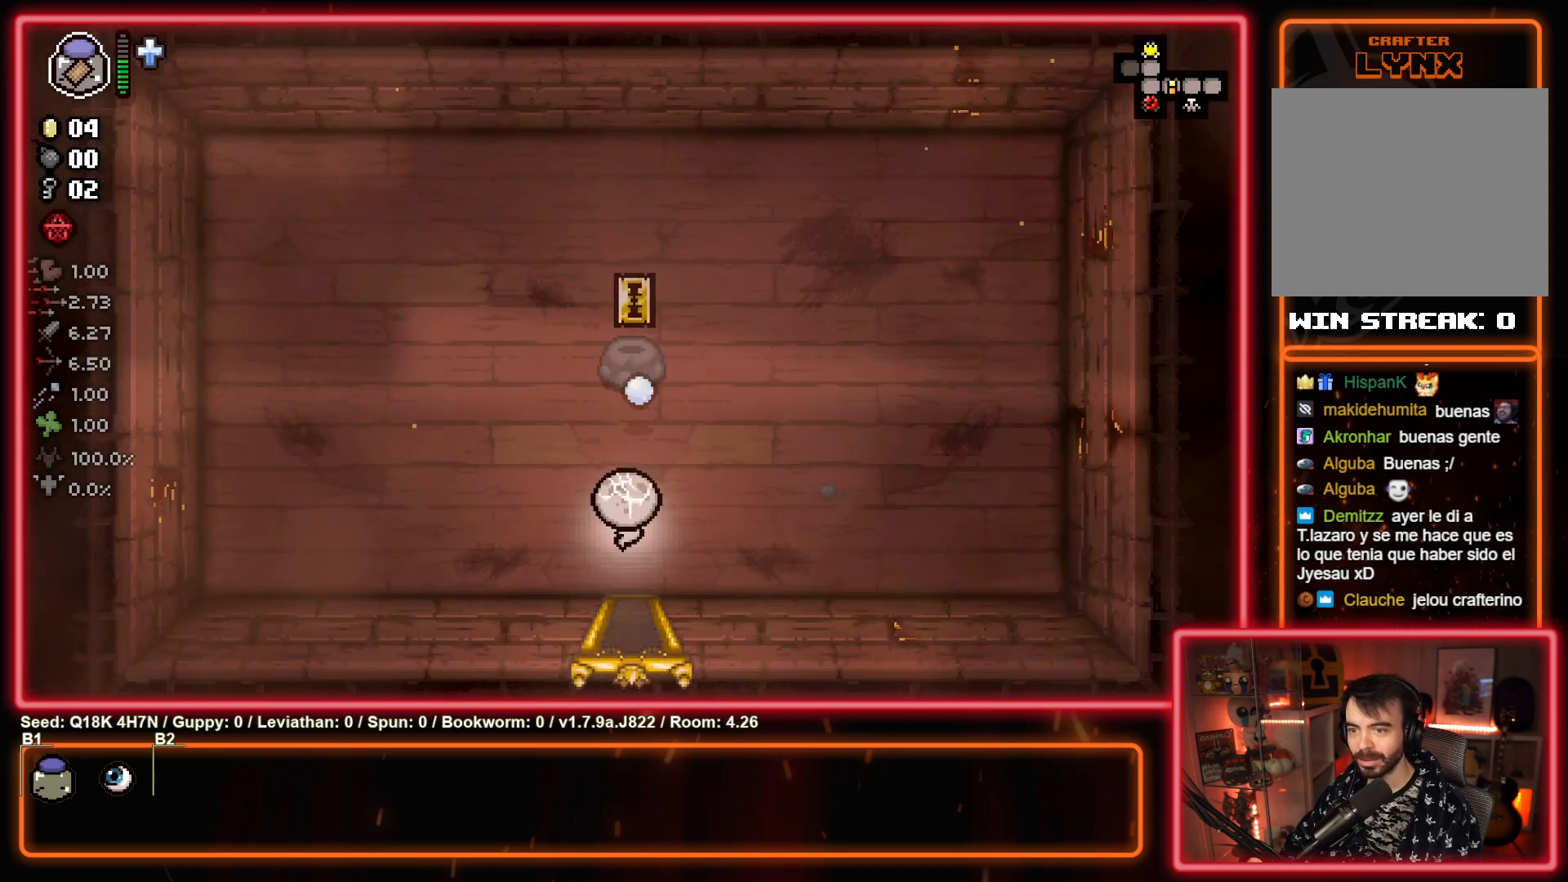
{"buttons": ["L2"], "left_stick": "up", "events": [[83, "left_stick", "up-left"], [383, "L2", "down"], [383, "left_stick", "up"]]}
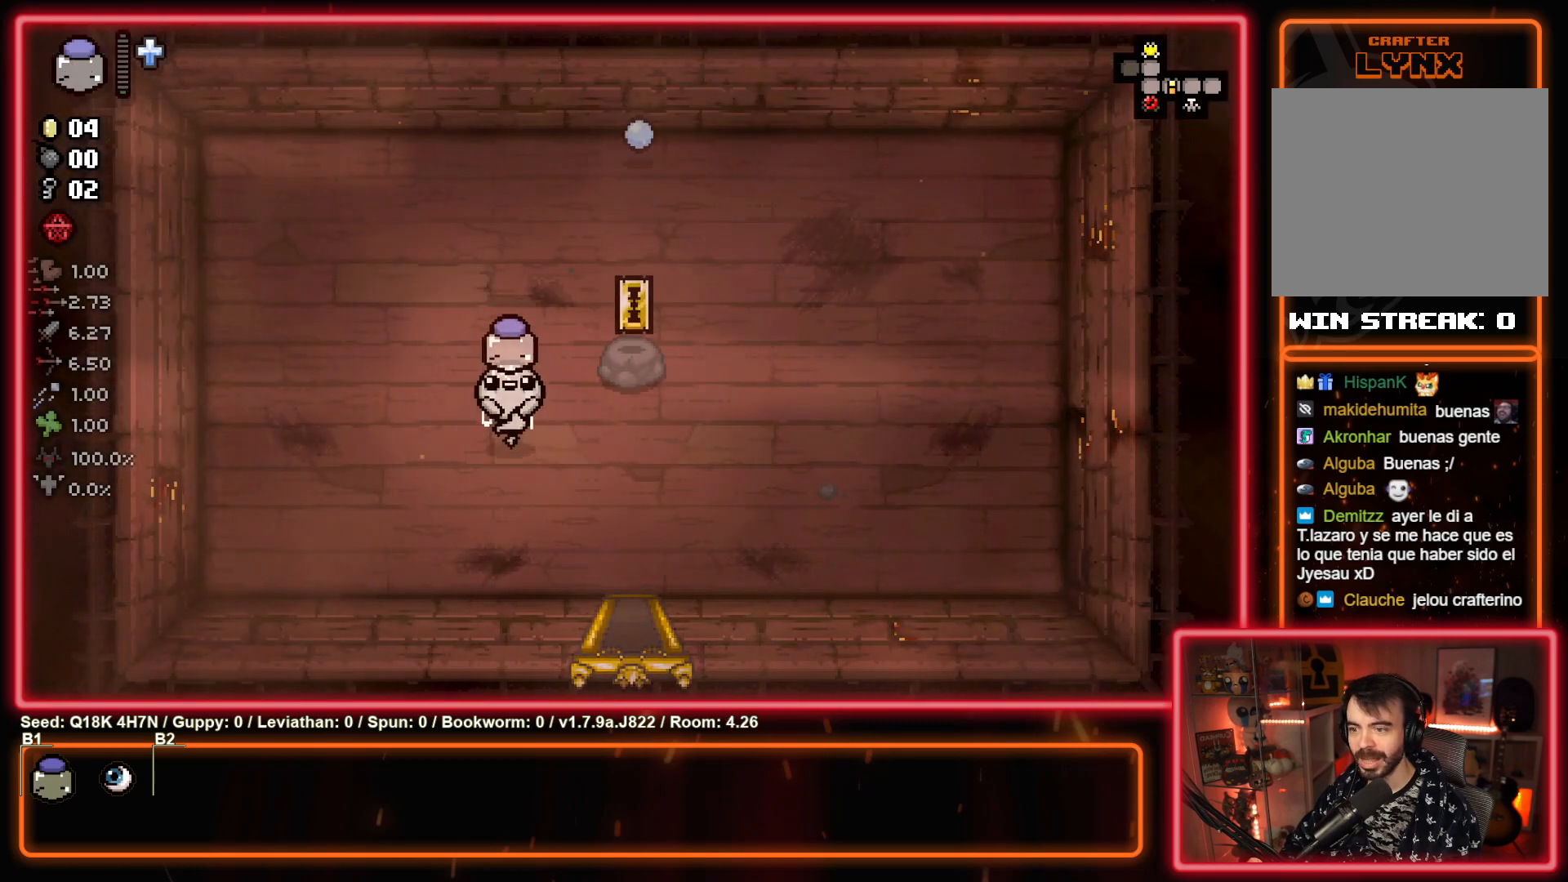
{"buttons": [], "left_stick": "right", "events": [[50, "L2", "up"], [133, "left_stick", "down"], [283, "left_stick", "right"]]}
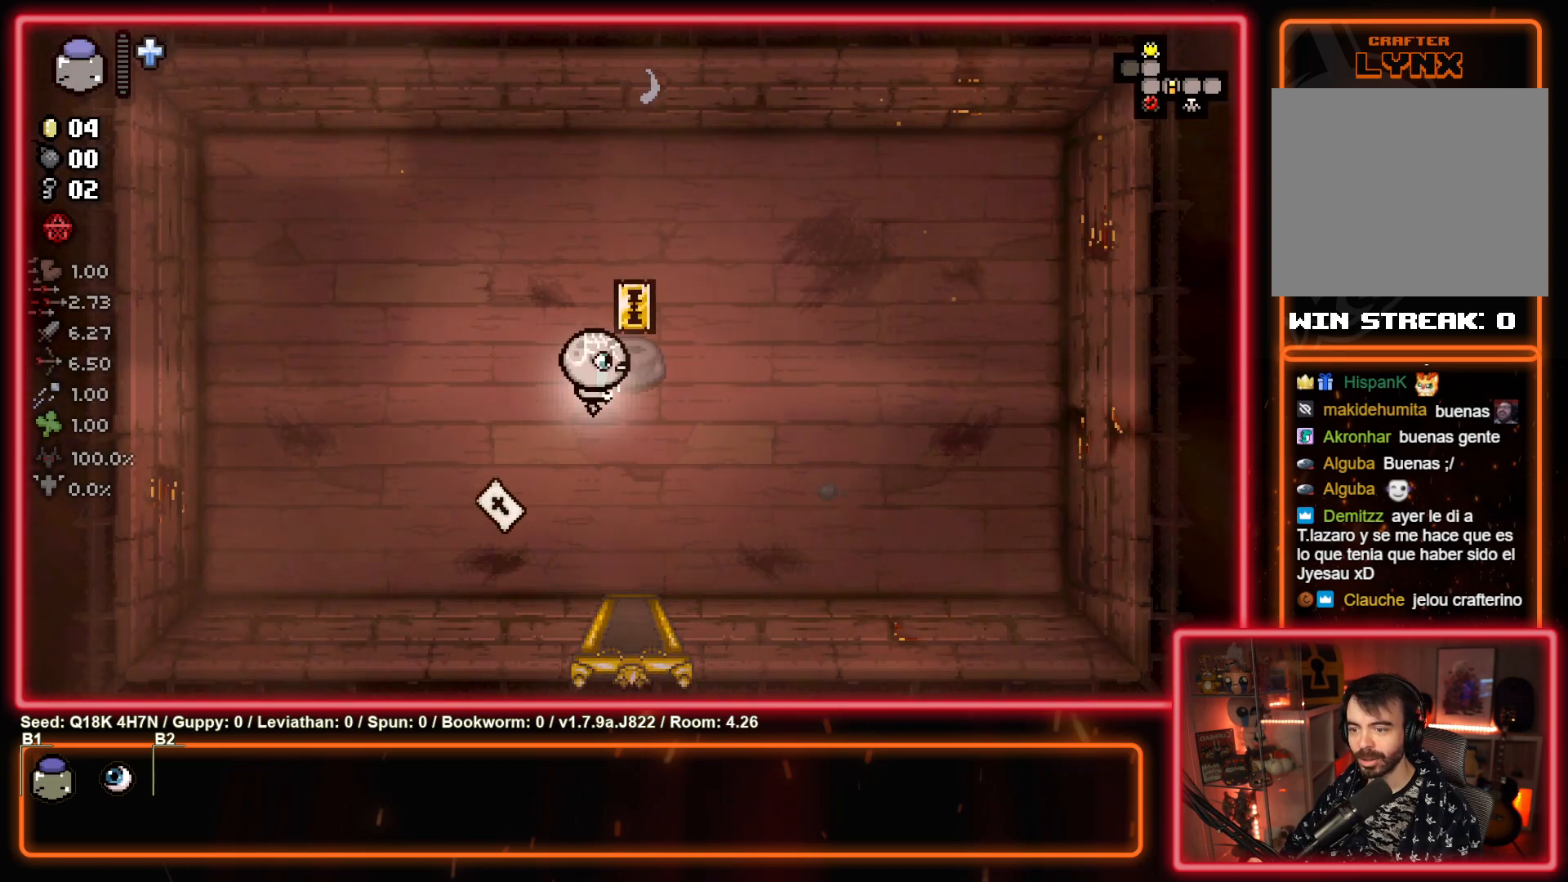
{"buttons": [], "left_stick": "left", "events": [[83, "left_stick", "up"], [150, "left_stick", "left"]]}
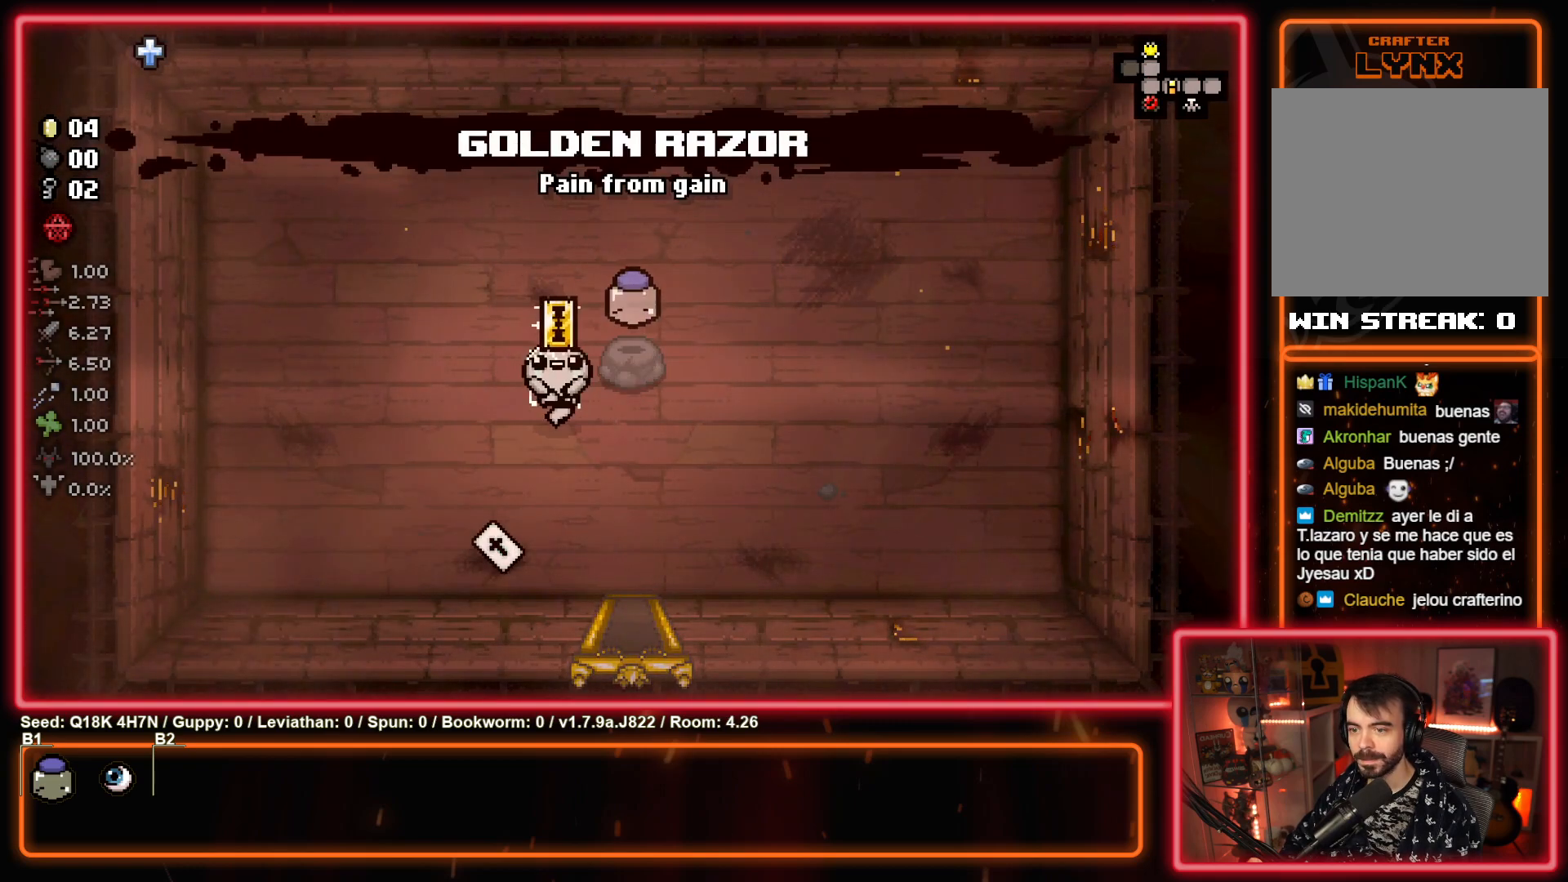
{"buttons": [], "left_stick": "center", "events": [[217, "left_stick", "center"], [267, "left_stick", "right"], [433, "left_stick", "center"]]}
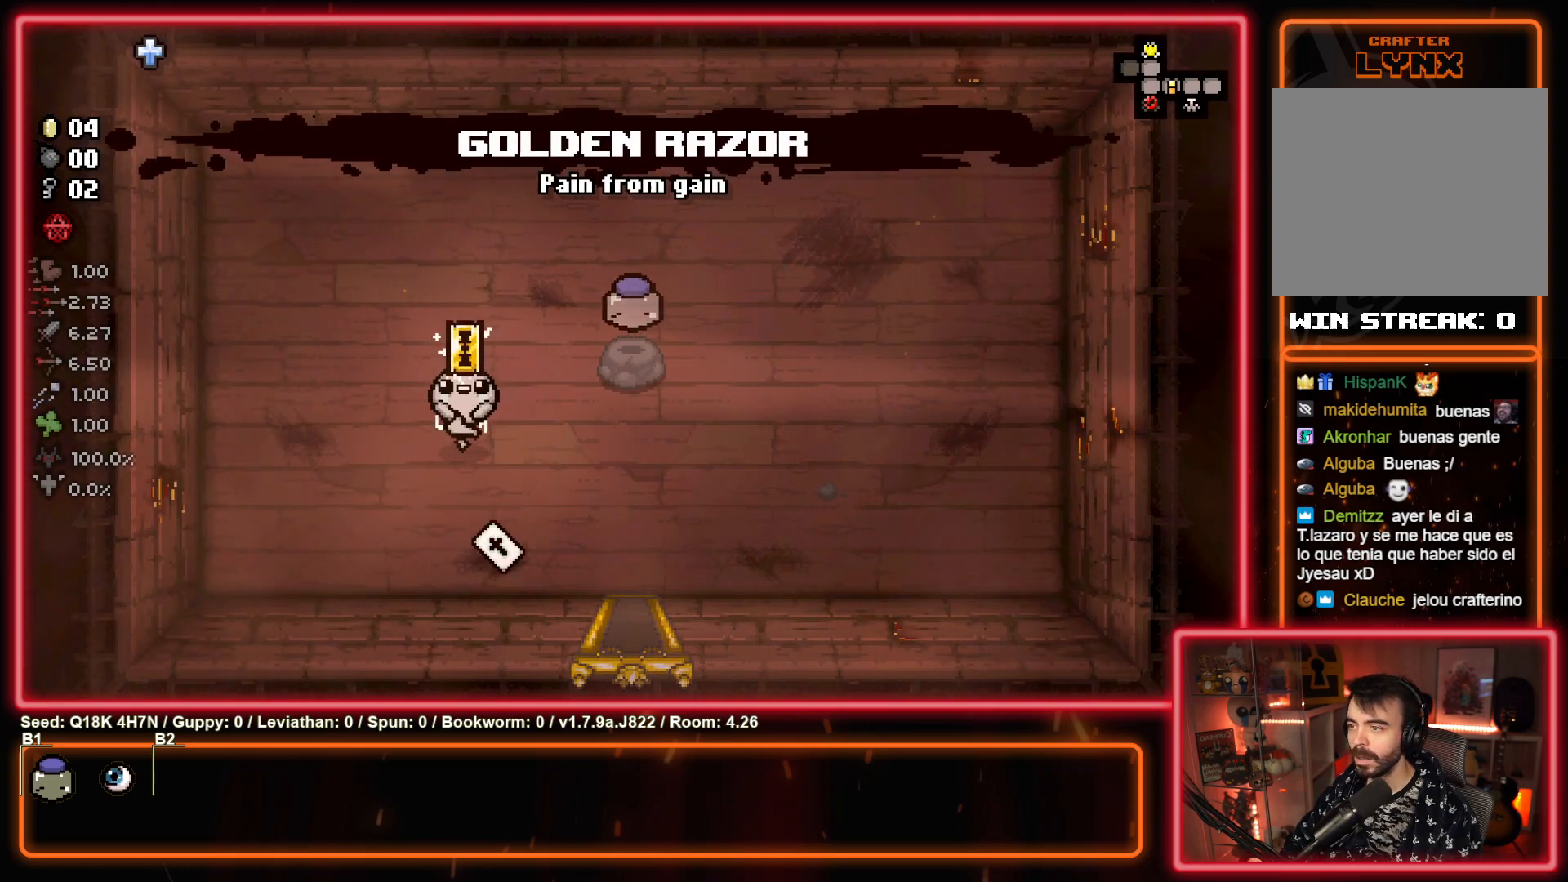
{"buttons": [], "left_stick": "down", "events": [[417, "left_stick", "down"]]}
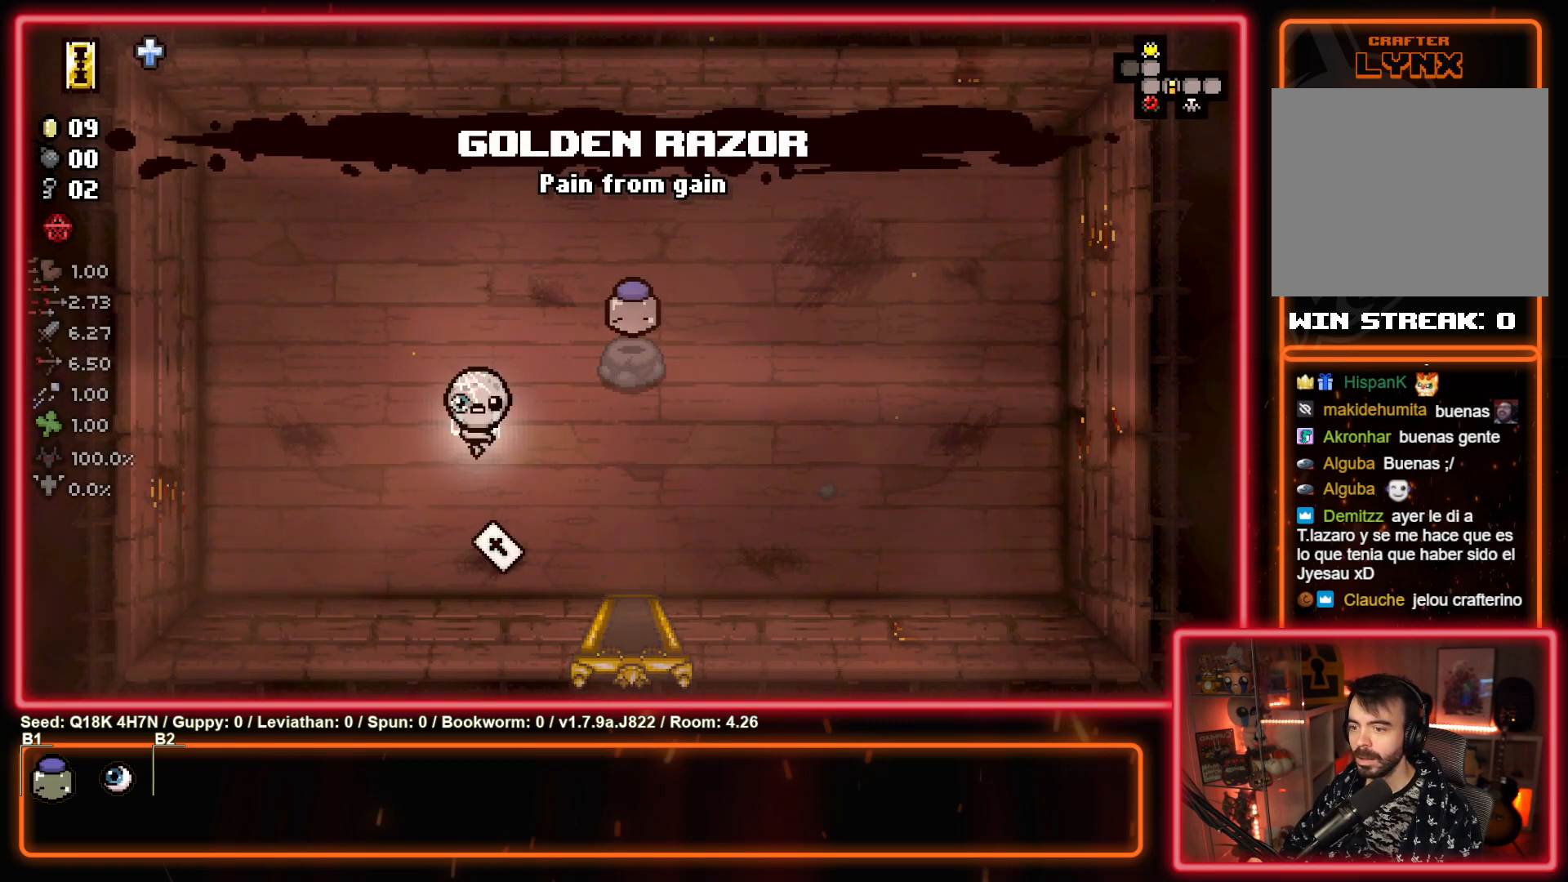
{"buttons": [], "left_stick": "up-right", "events": [[300, "left_stick", "right"], [383, "left_stick", "up-right"]]}
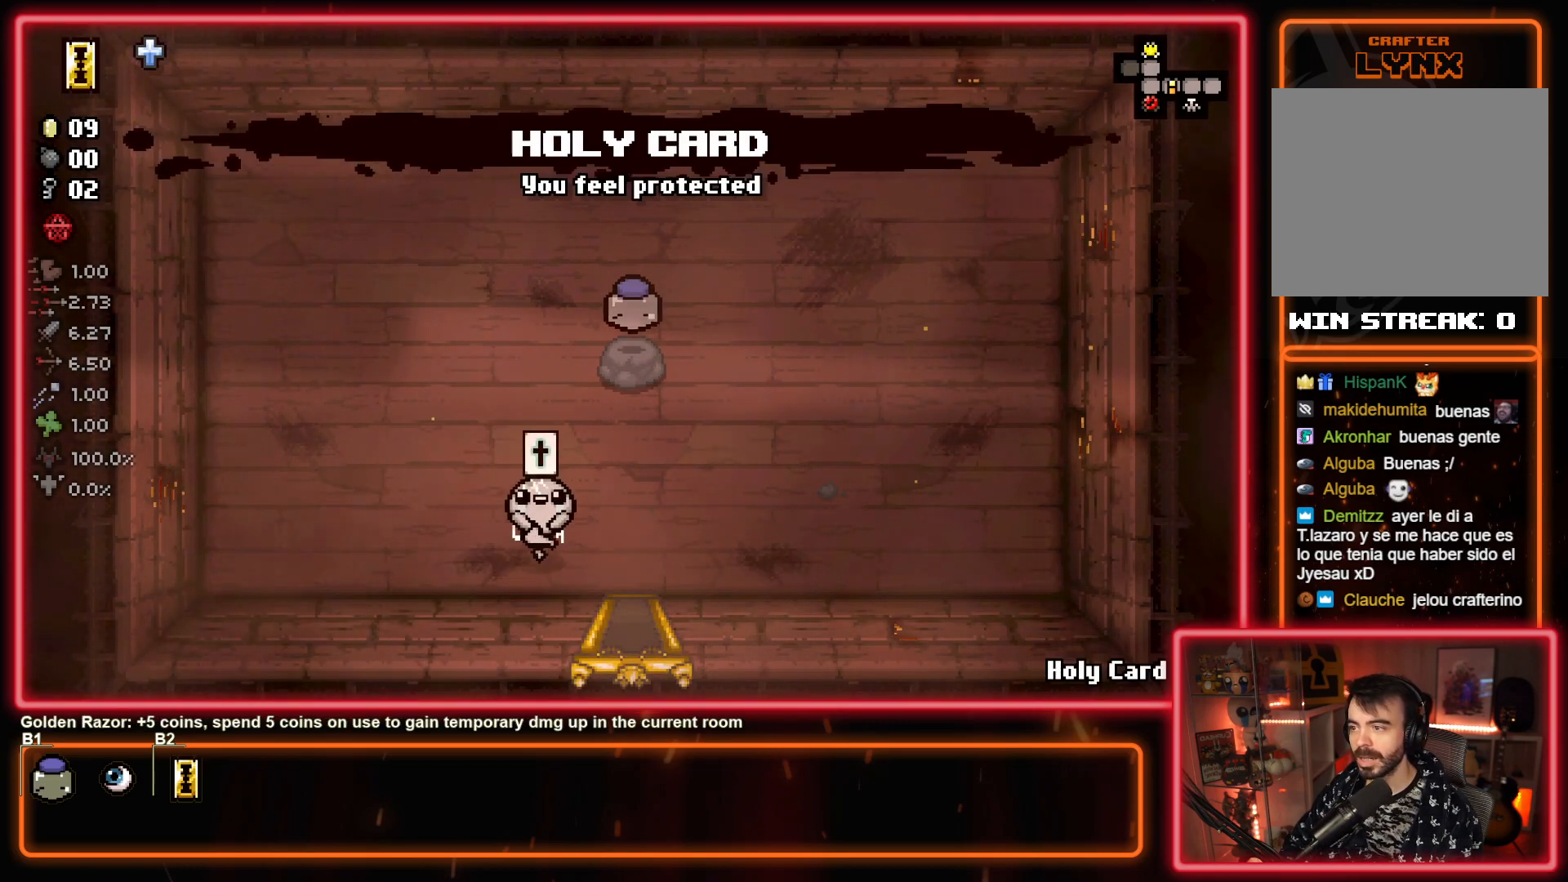
{"buttons": [], "left_stick": "center", "events": [[33, "left_stick", "up"], [267, "left_stick", "up-right"], [433, "left_stick", "center"]]}
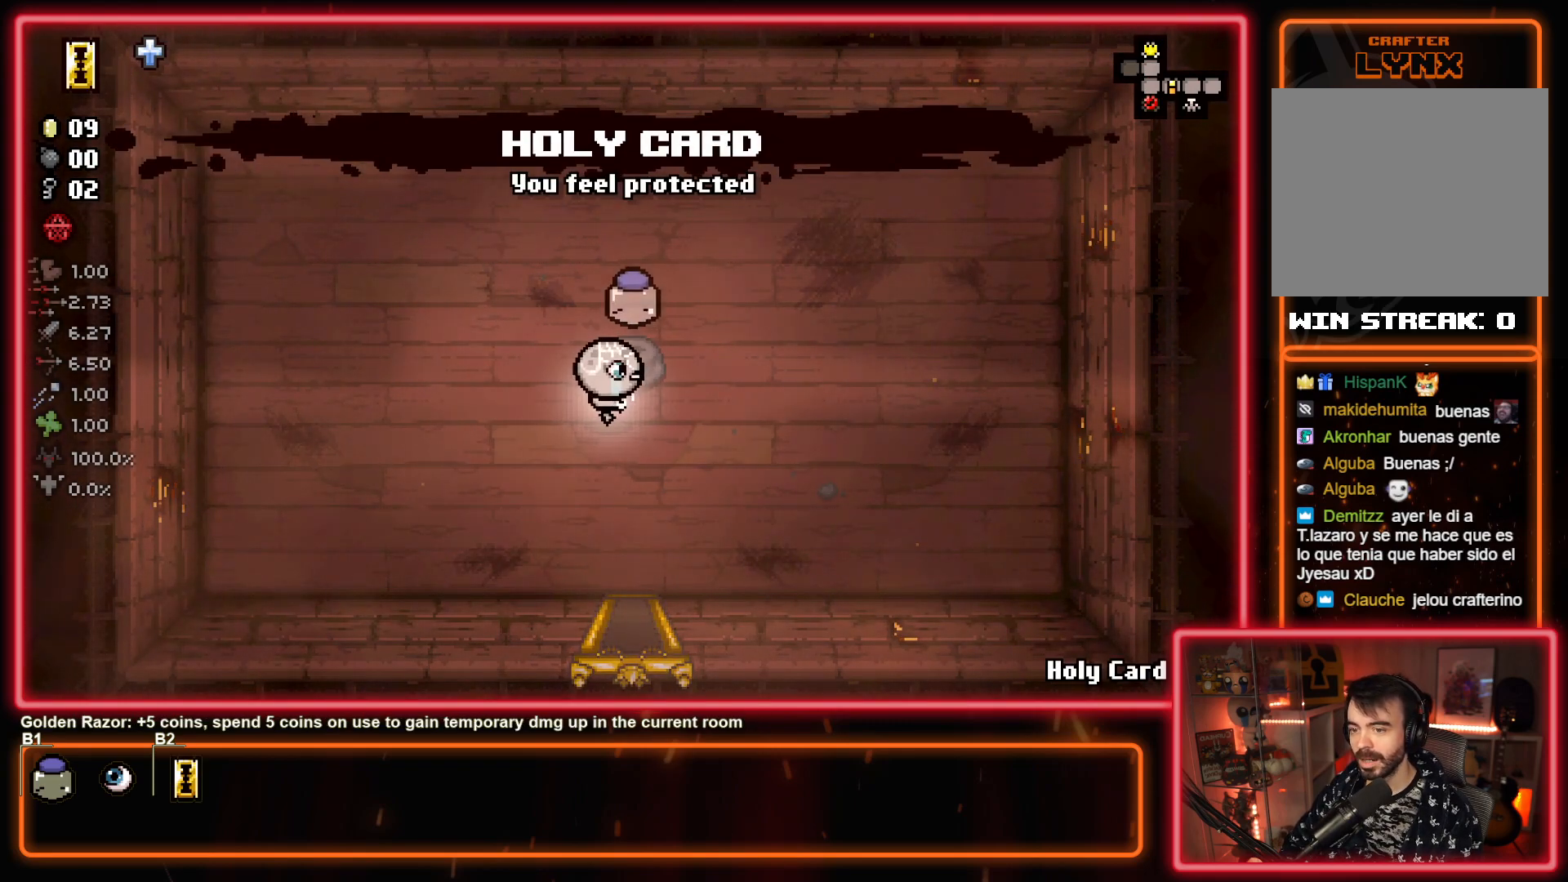
{"buttons": [], "left_stick": "down", "events": [[50, "left_stick", "up"], [183, "left_stick", "right"], [233, "left_stick", "down"]]}
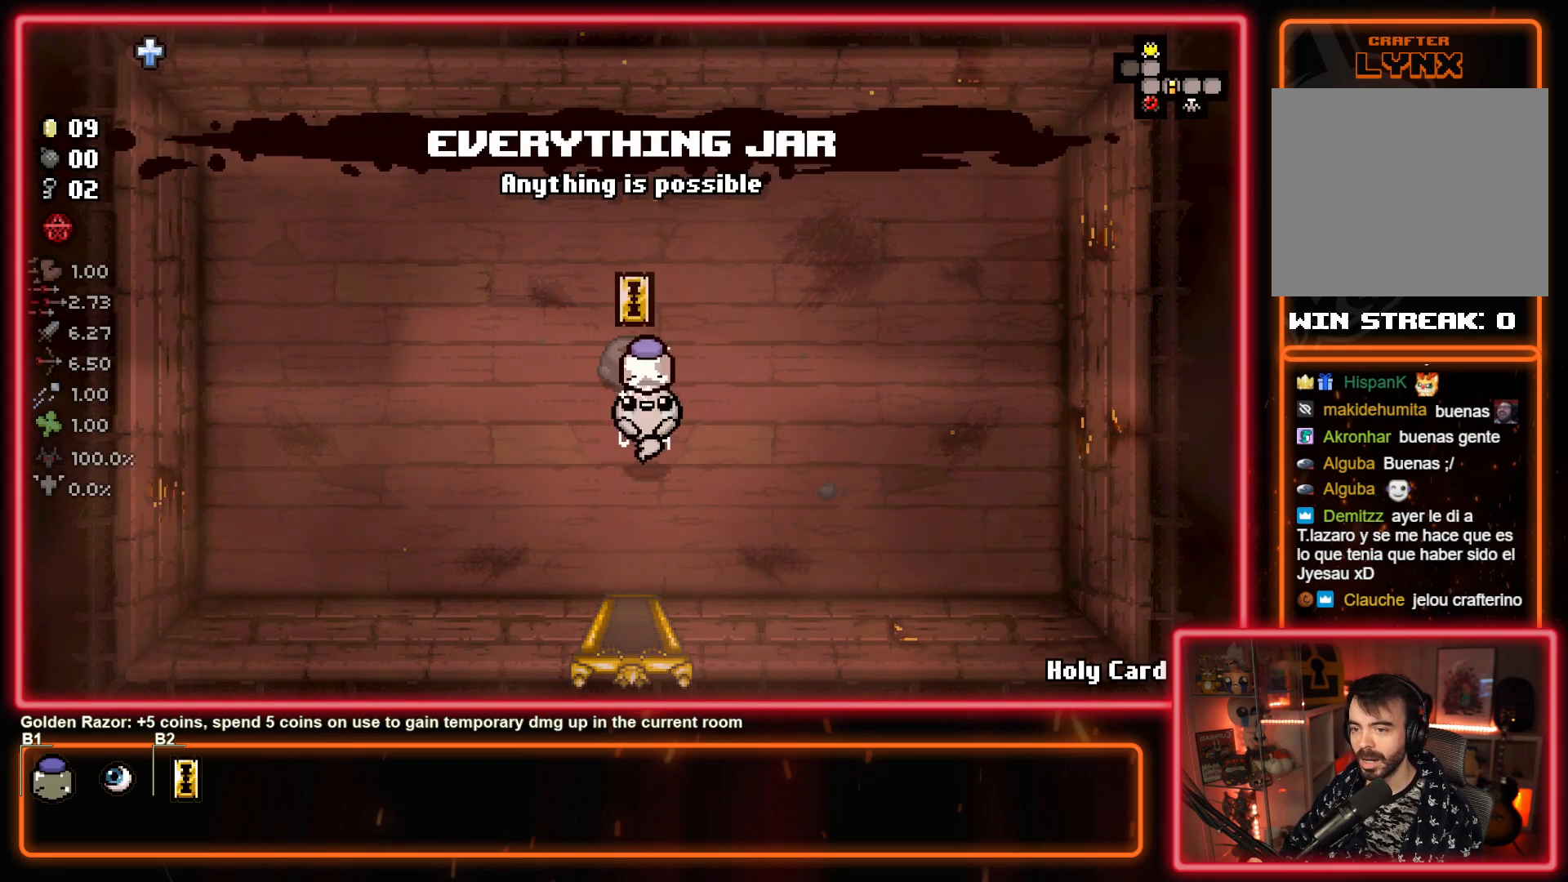
{"buttons": [], "left_stick": "down", "events": []}
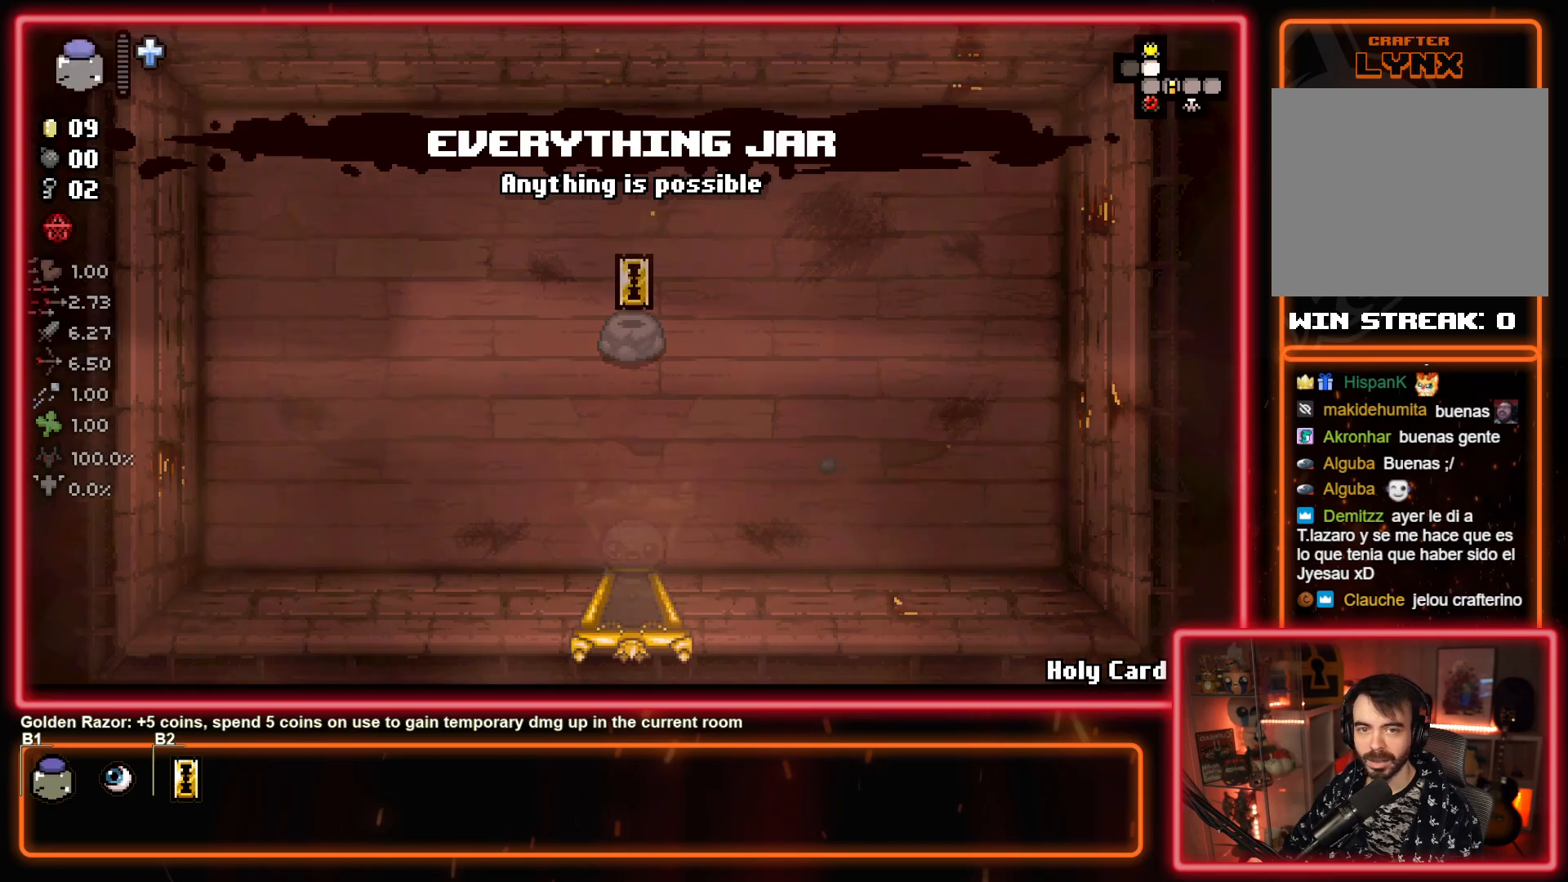
{"buttons": [], "left_stick": "down-left", "events": [[167, "left_stick", "down-left"]]}
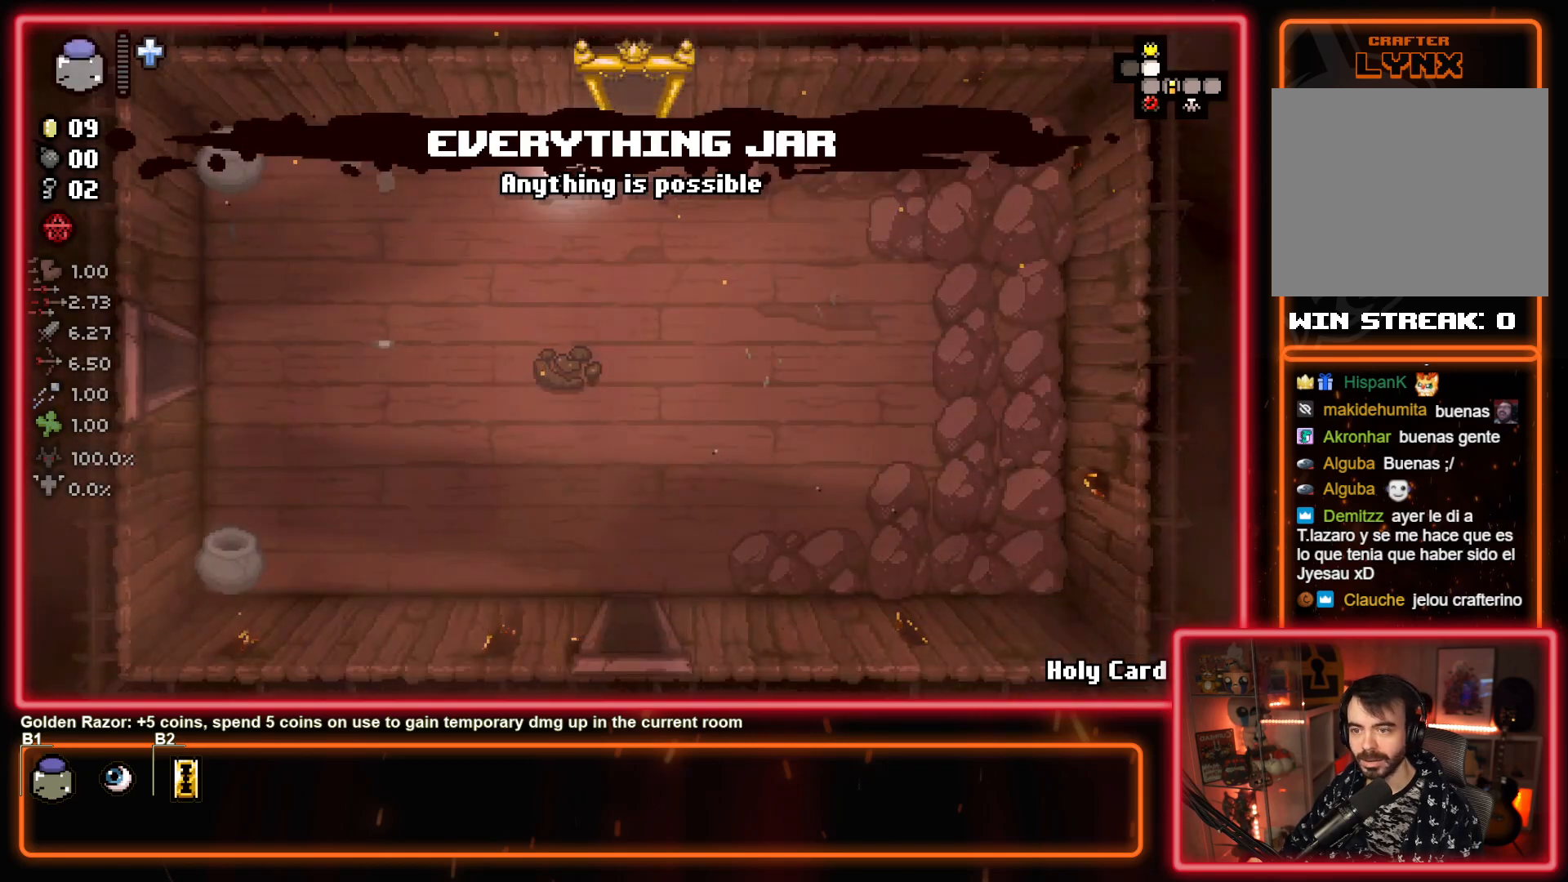
{"buttons": [], "left_stick": "down-left", "events": []}
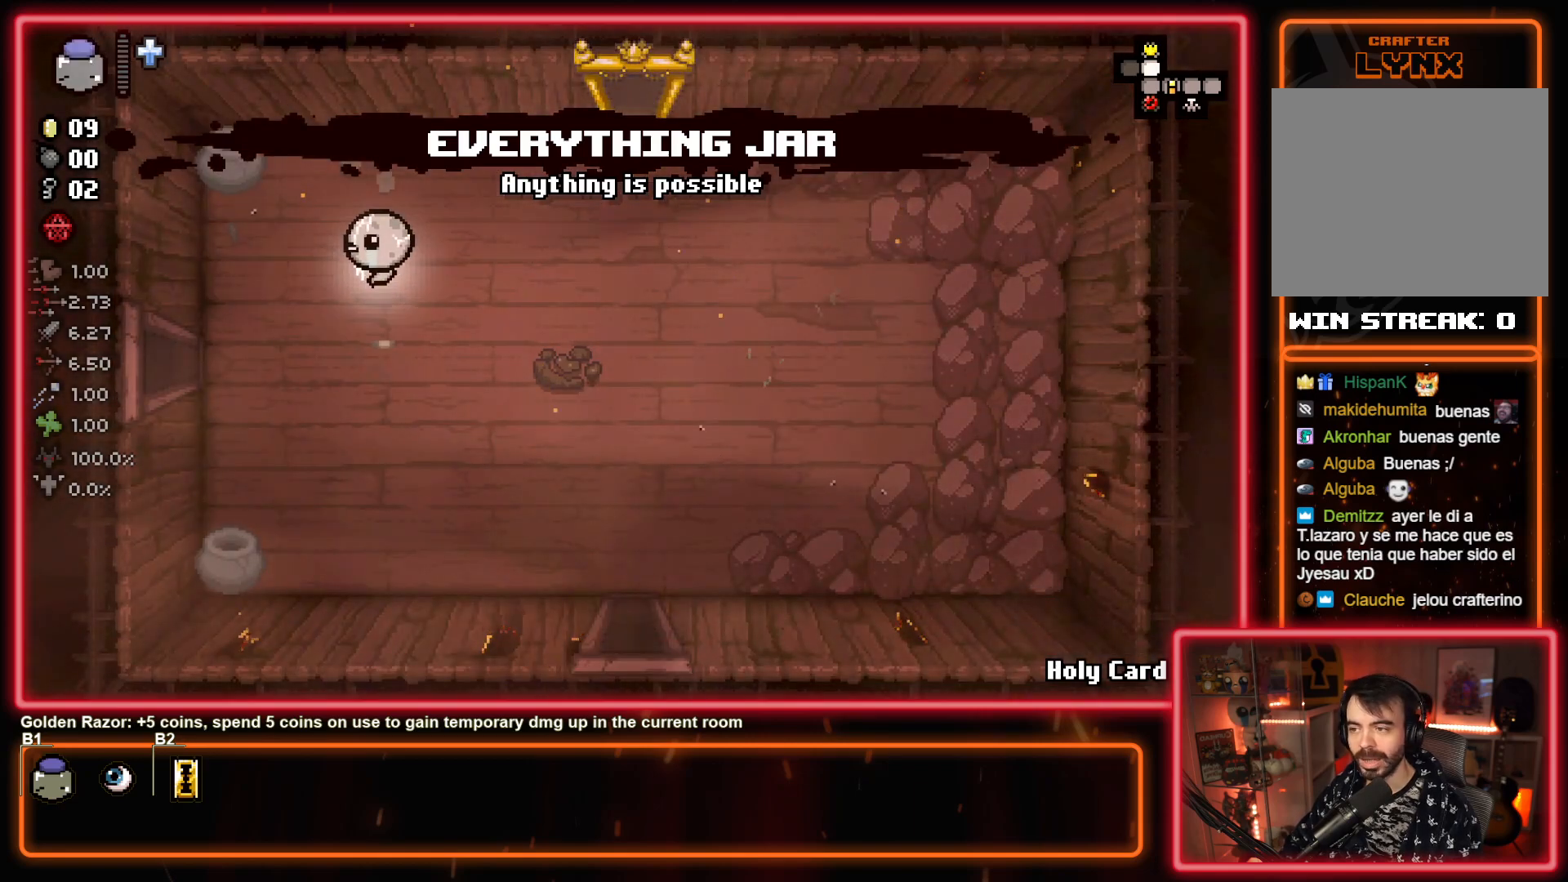
{"buttons": [], "left_stick": "left", "events": [[183, "left_stick", "left"]]}
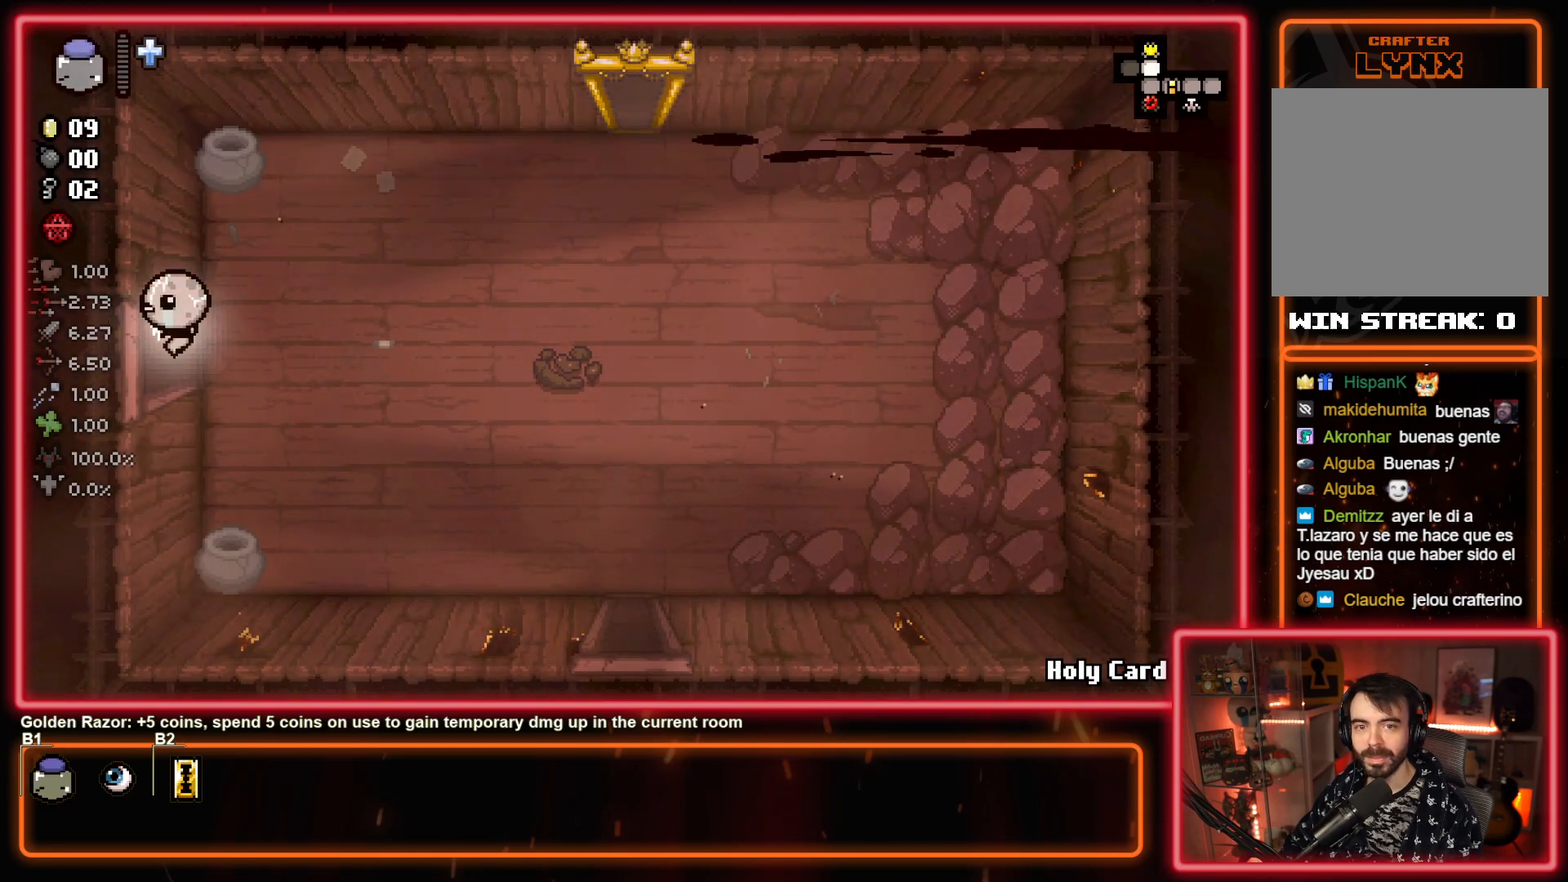
{"buttons": ["SQUARE"], "left_stick": "center", "events": [[250, "SQUARE", "down"], [267, "left_stick", "center"]]}
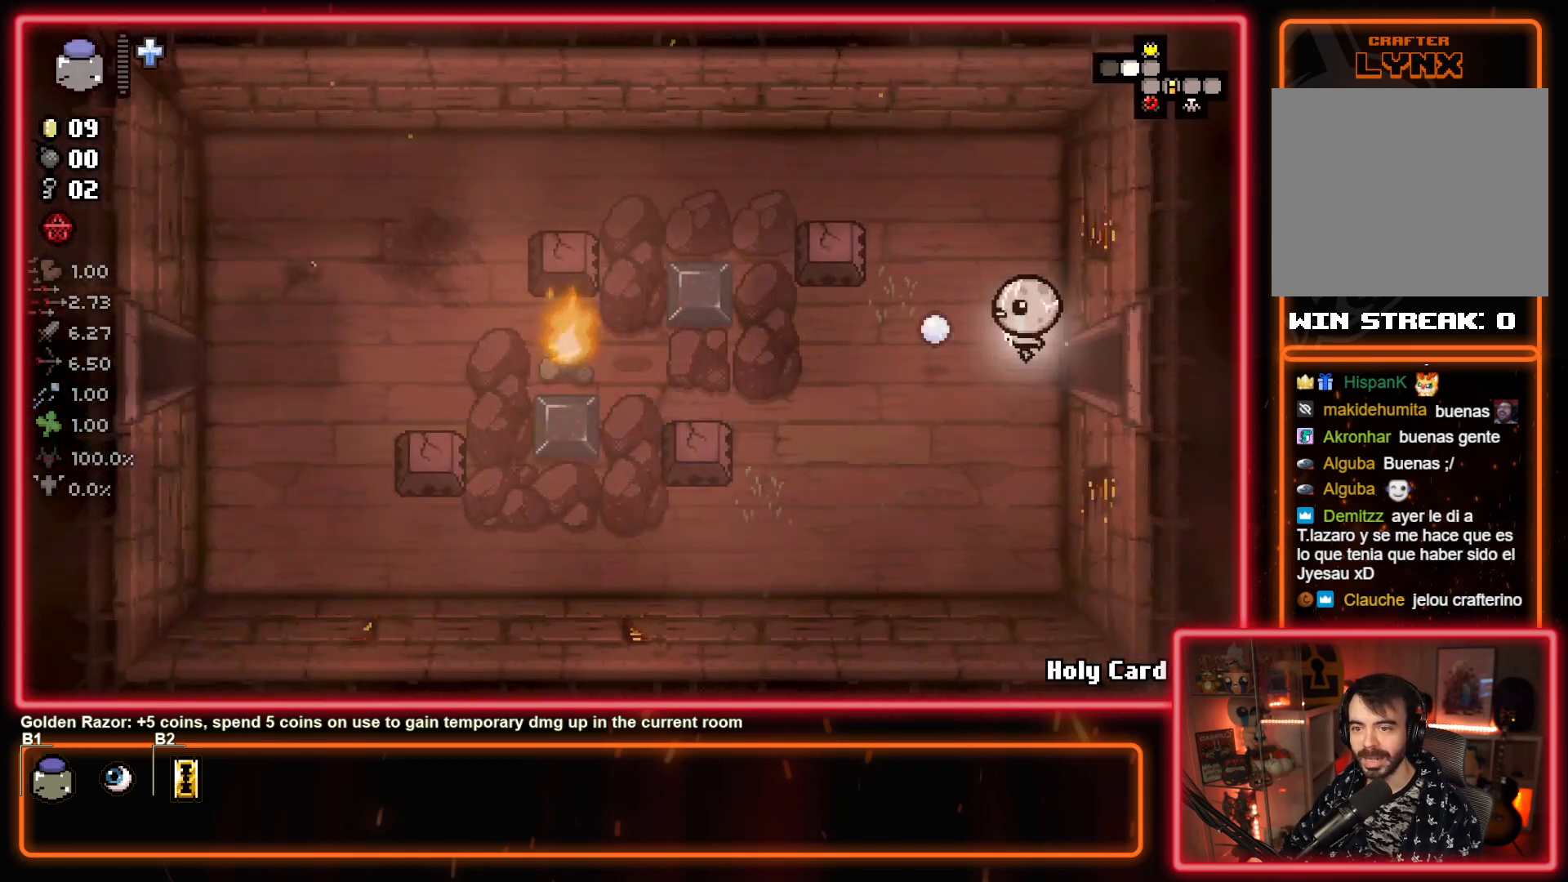
{"buttons": [], "left_stick": "left", "events": [[17, "SQUARE", "up"], [283, "left_stick", "up"], [367, "left_stick", "up-left"], [467, "left_stick", "left"]]}
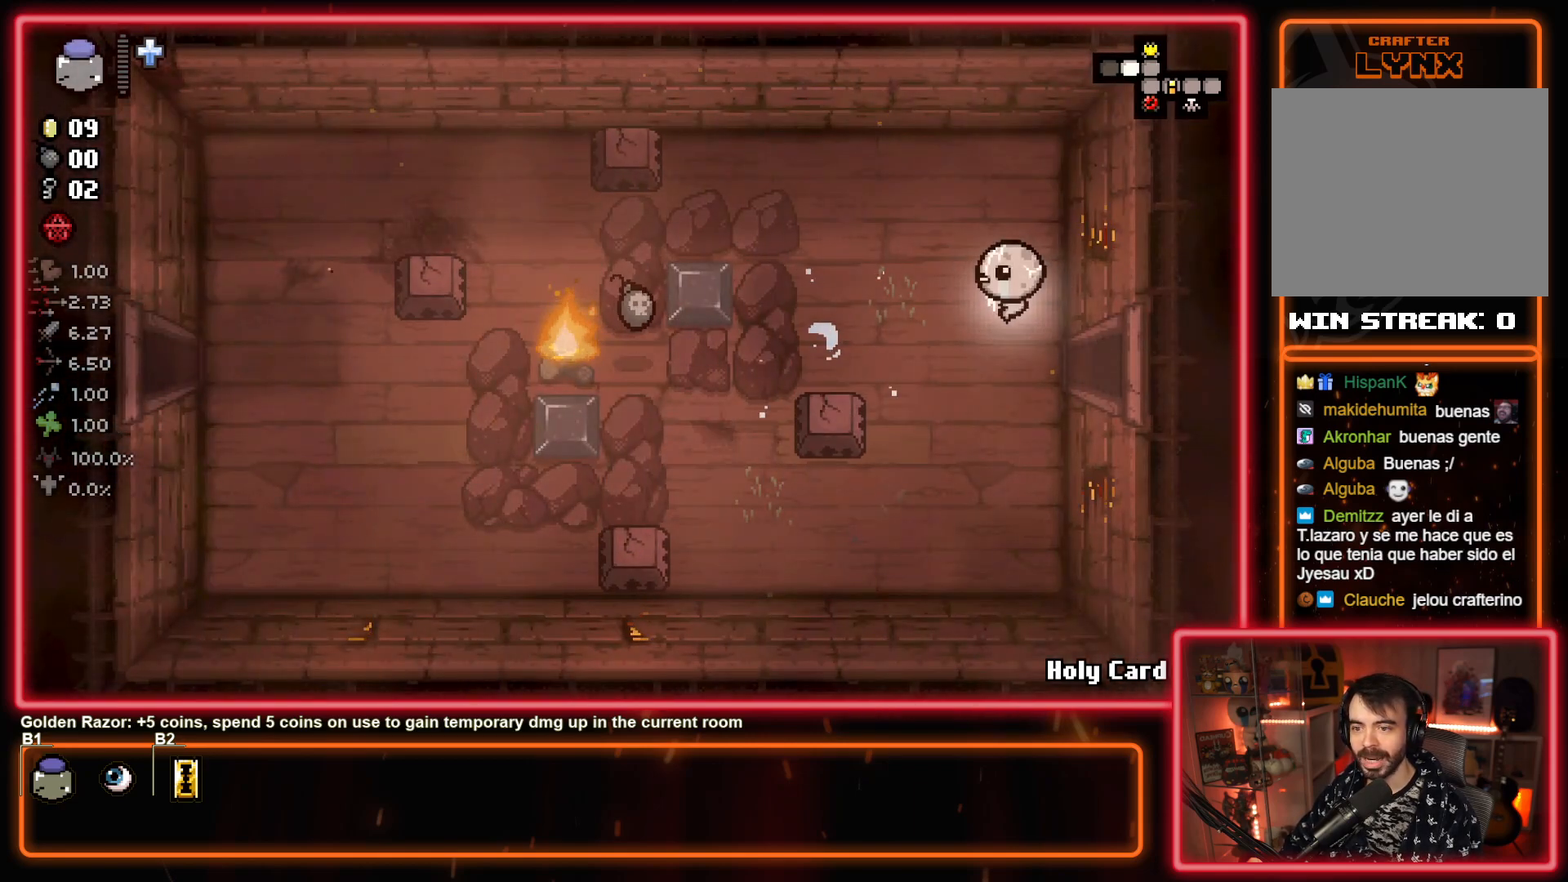
{"buttons": [], "left_stick": "left", "events": []}
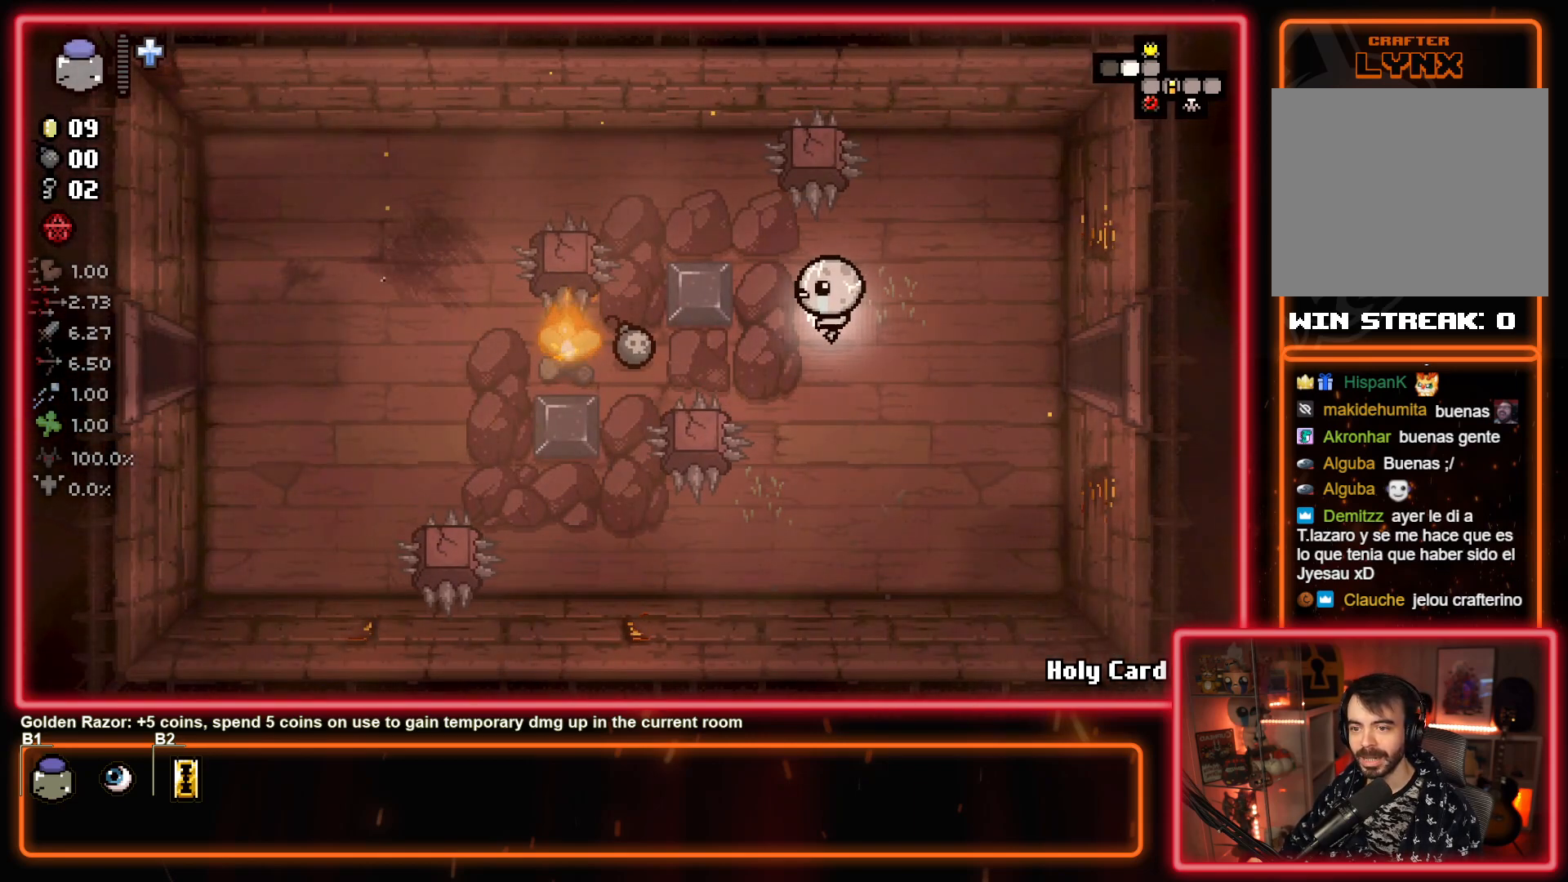
{"buttons": [], "left_stick": "up-left", "events": [[217, "left_stick", "center"], [317, "left_stick", "left"], [483, "left_stick", "up-left"]]}
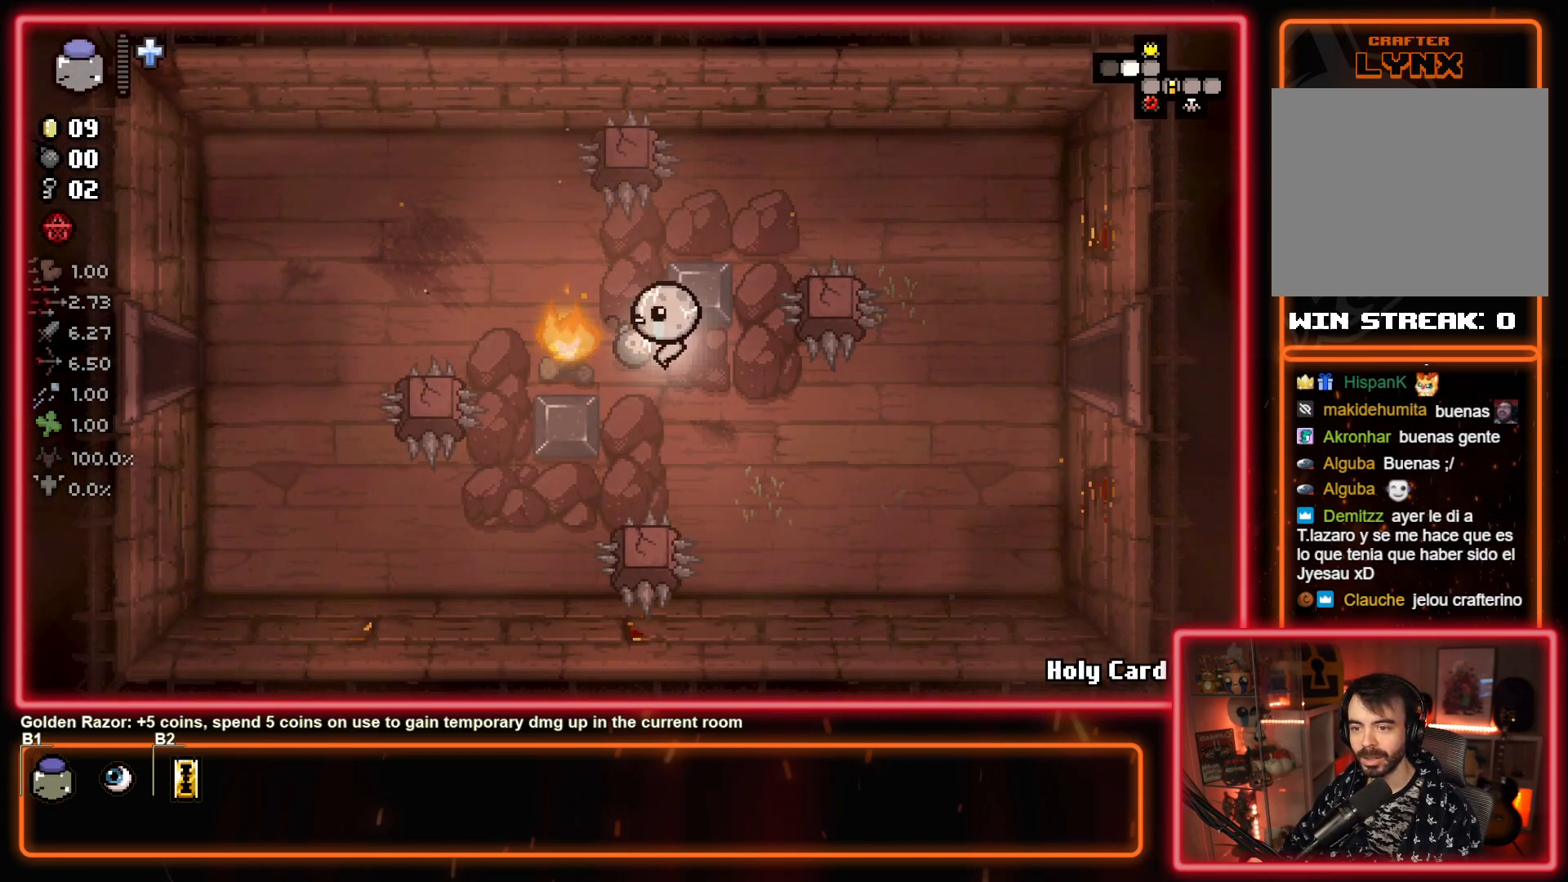
{"buttons": [], "left_stick": "down-right", "events": [[17, "left_stick", "left"], [50, "left_stick", "up-right"], [283, "left_stick", "right"], [433, "left_stick", "down"], [483, "left_stick", "down-right"]]}
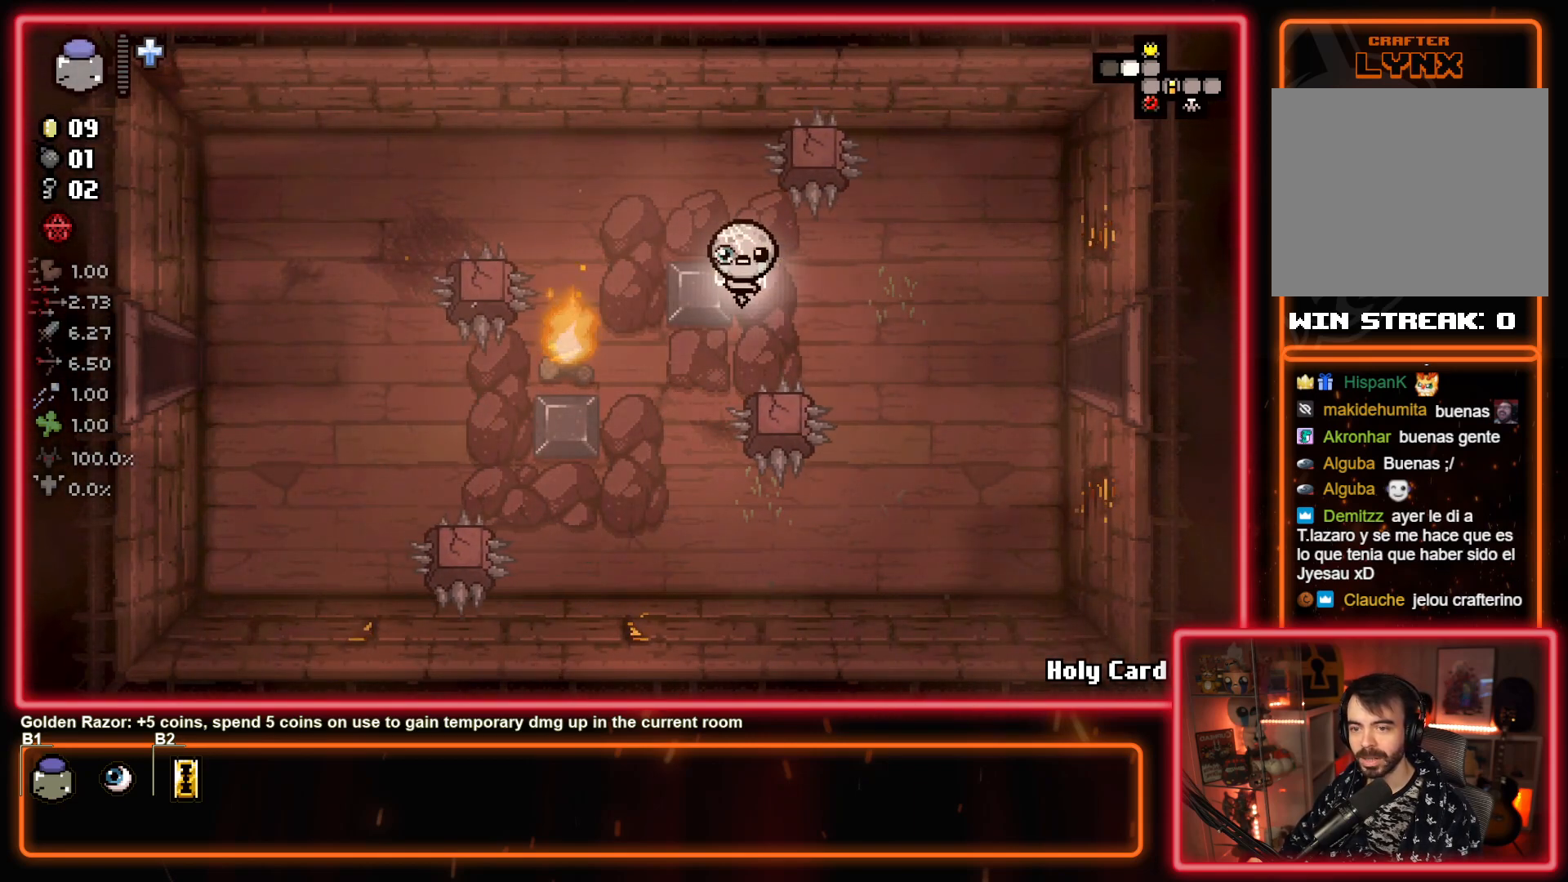
{"buttons": [], "left_stick": "down-left", "events": [[17, "left_stick", "right"], [150, "left_stick", "down-right"], [300, "left_stick", "down"], [467, "left_stick", "down-left"]]}
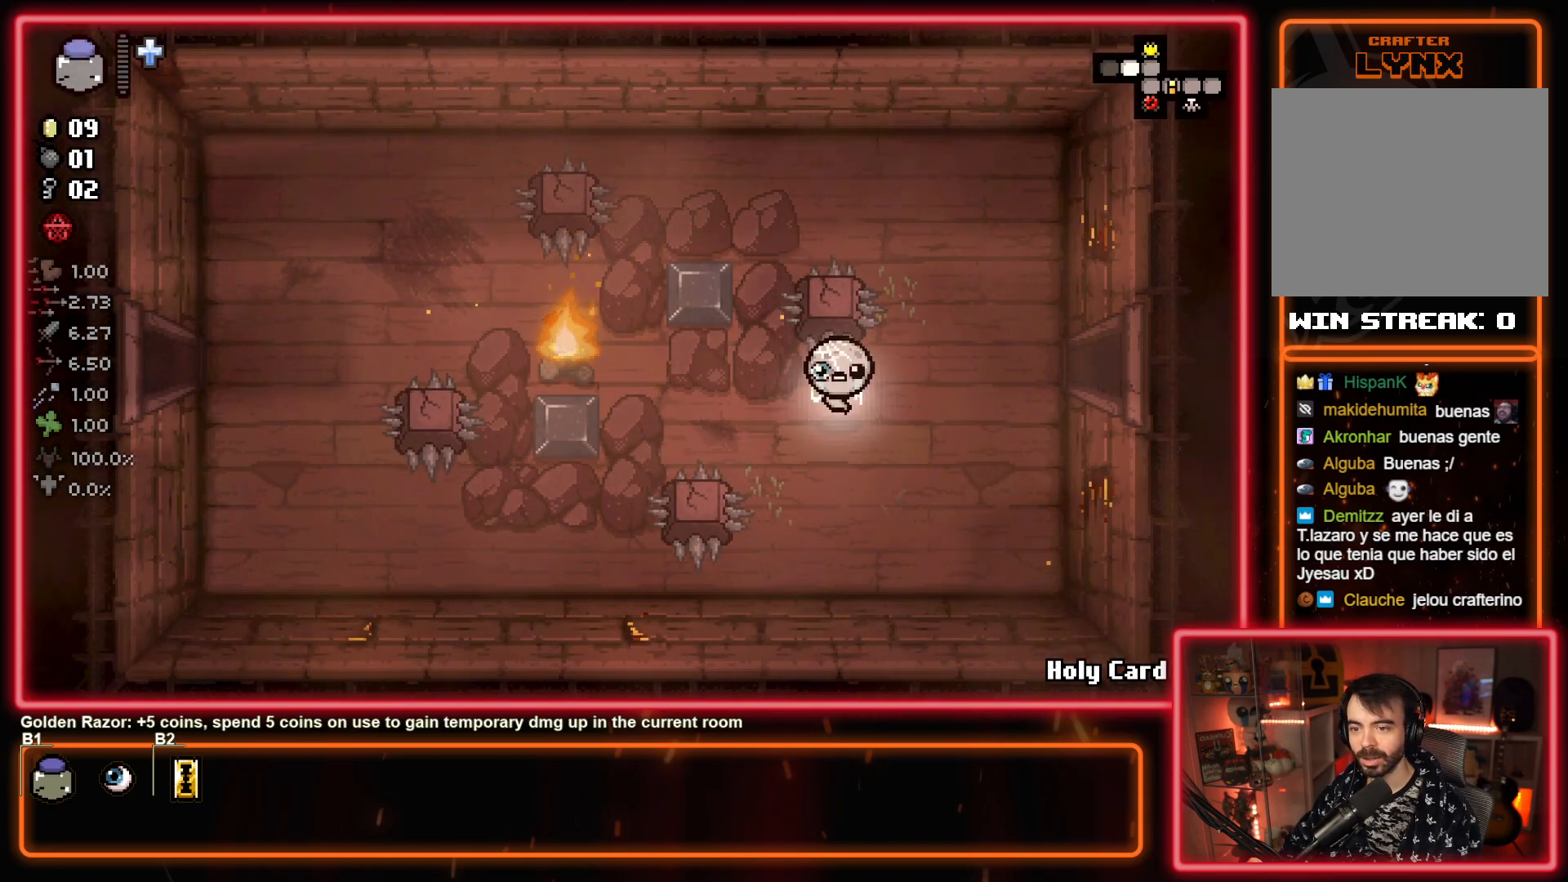
{"buttons": [], "left_stick": "down-left", "events": []}
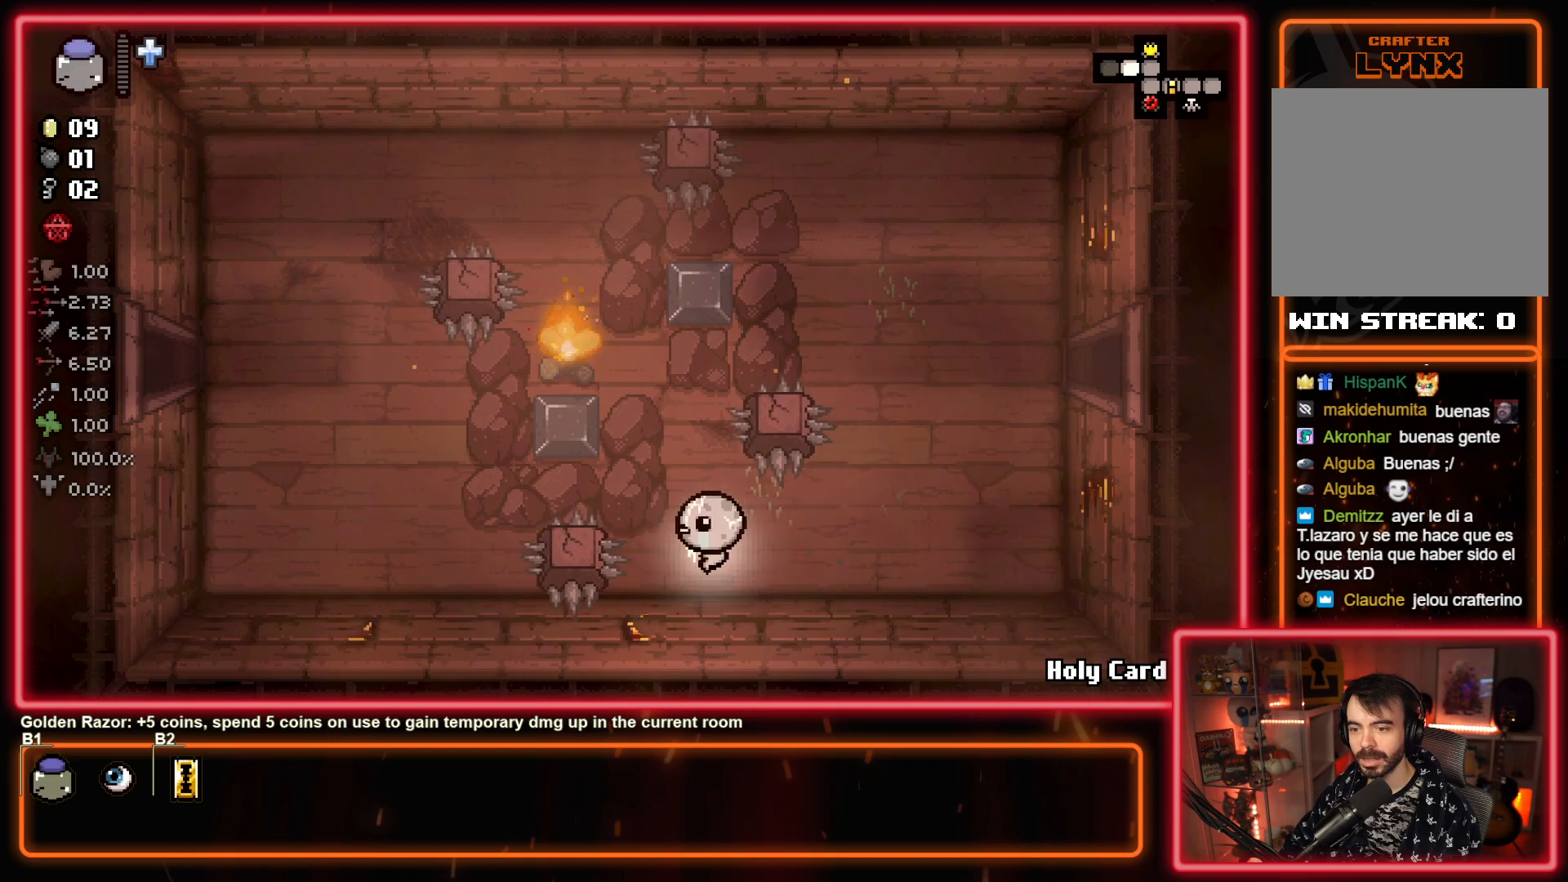
{"buttons": [], "left_stick": "left", "events": [[100, "left_stick", "center"], [283, "left_stick", "left"]]}
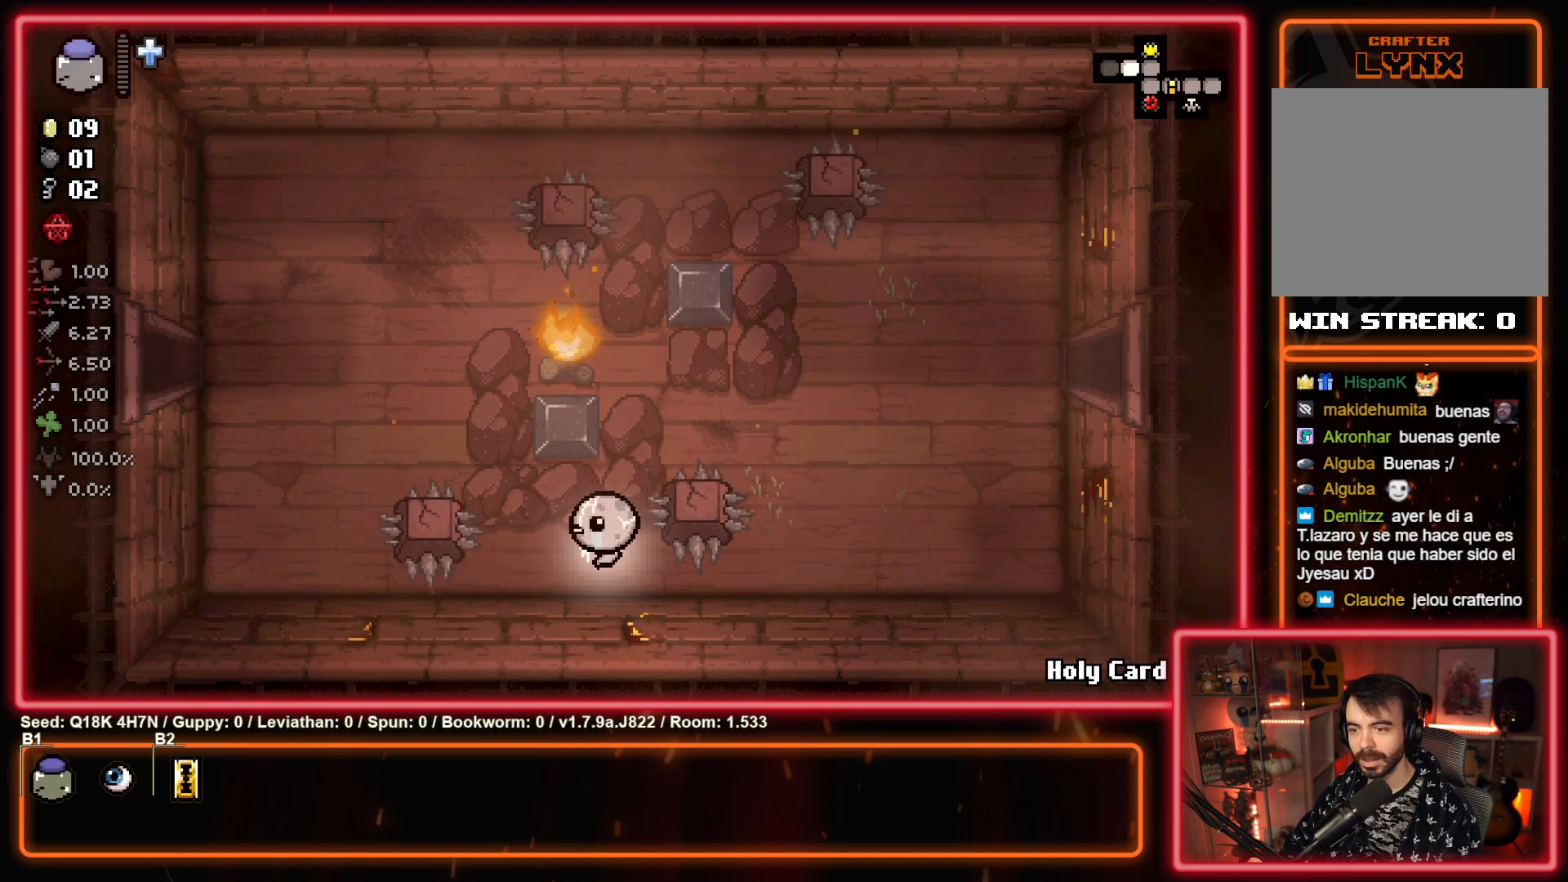
{"buttons": [], "left_stick": "left", "events": []}
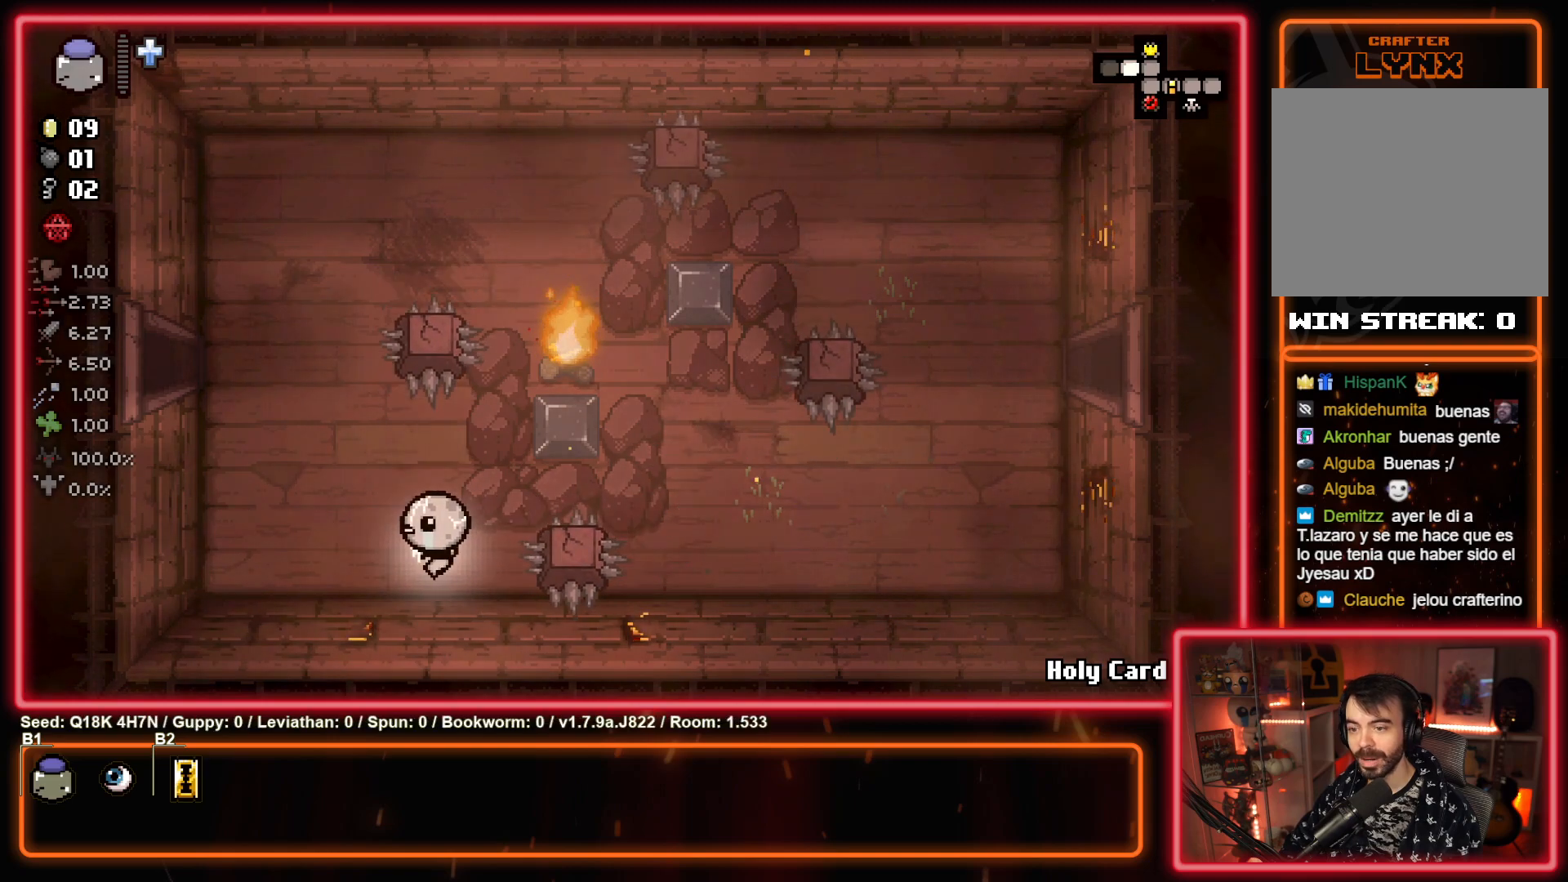
{"buttons": [], "left_stick": "up-left", "events": [[100, "left_stick", "up-left"]]}